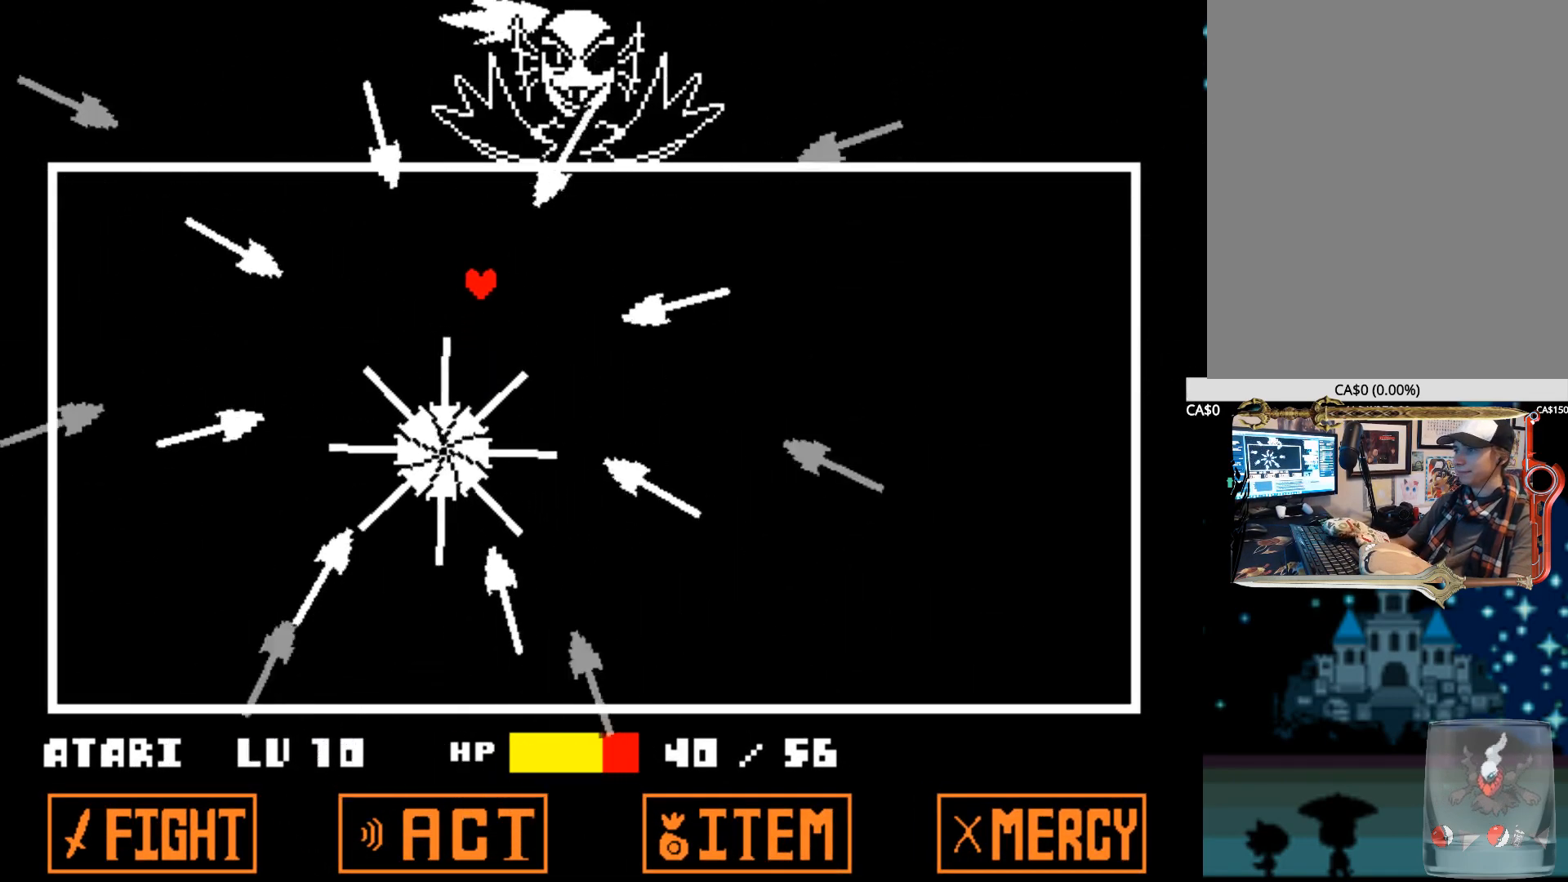
Gameplay with keyboard; each line is a JSON object with the keys held at the frame after it. "events" lists presses ("down") and releases ("up") of "1", "2", "3", "4", "5", "6", "7", "a", "alt", "b", "c", "caps_lock", "ctrl", "d", "down", "e", "f", "g", "h", "left", "n", "q", "r", "right", "s", "shift", "space", "super", "t", "tab", "tilde", "u", "up", "v", "w", "x", "y" and "z" between this image and that frame as [ms after this image, input, new state], when the widget could be followed in between. No other keys are recorded. Mouse input is not recorded.
{"keys": ["right"], "events": [[84, "down", "down"], [317, "down", "up"]]}
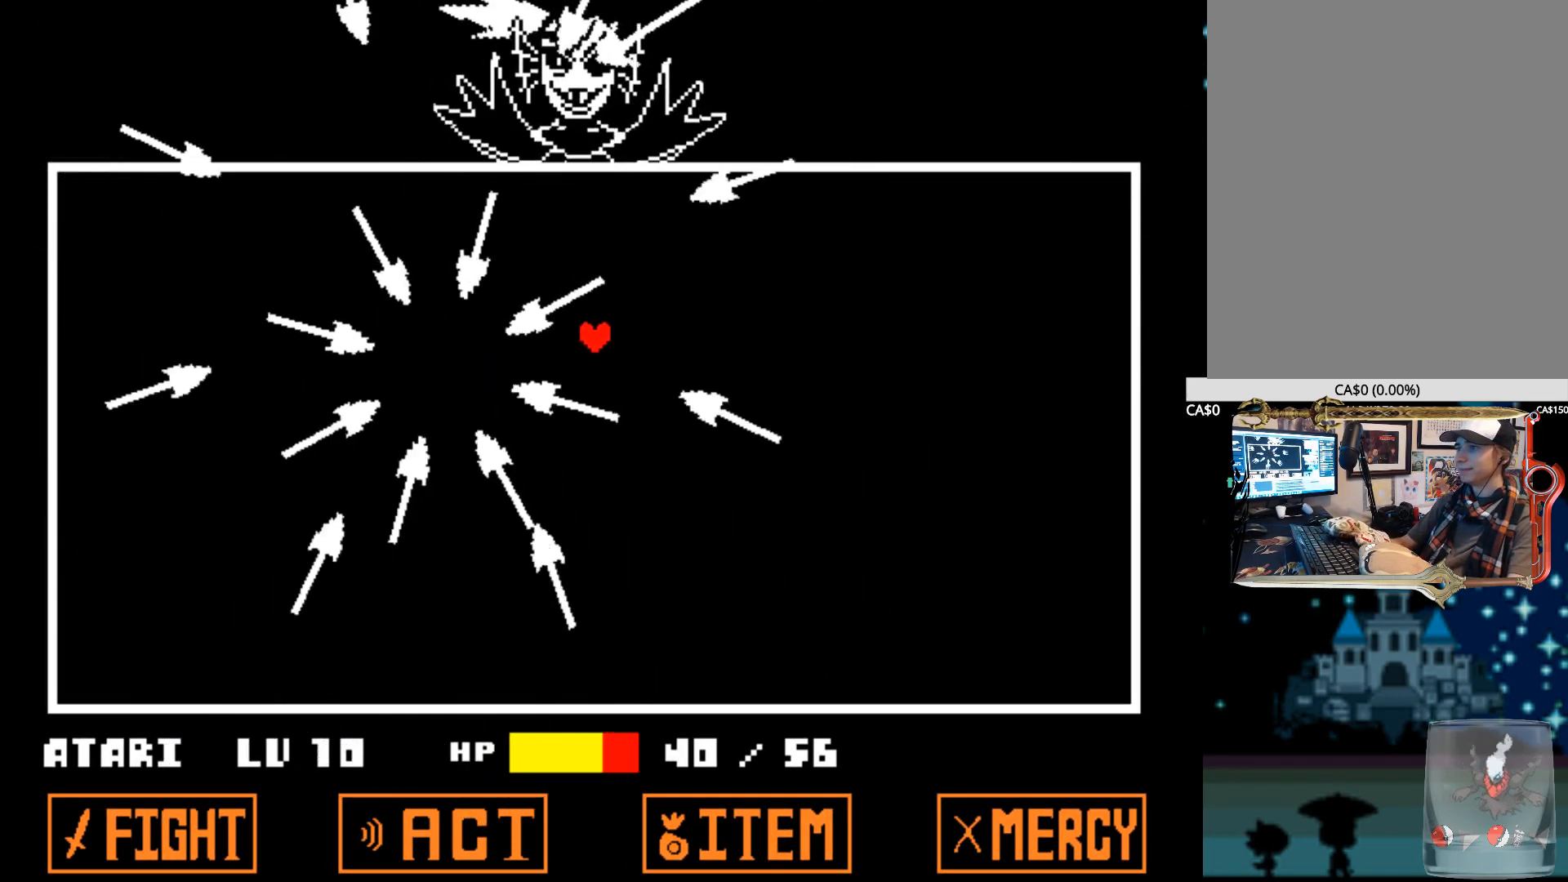
{"keys": ["right"], "events": [[150, "up", "down"], [334, "up", "up"]]}
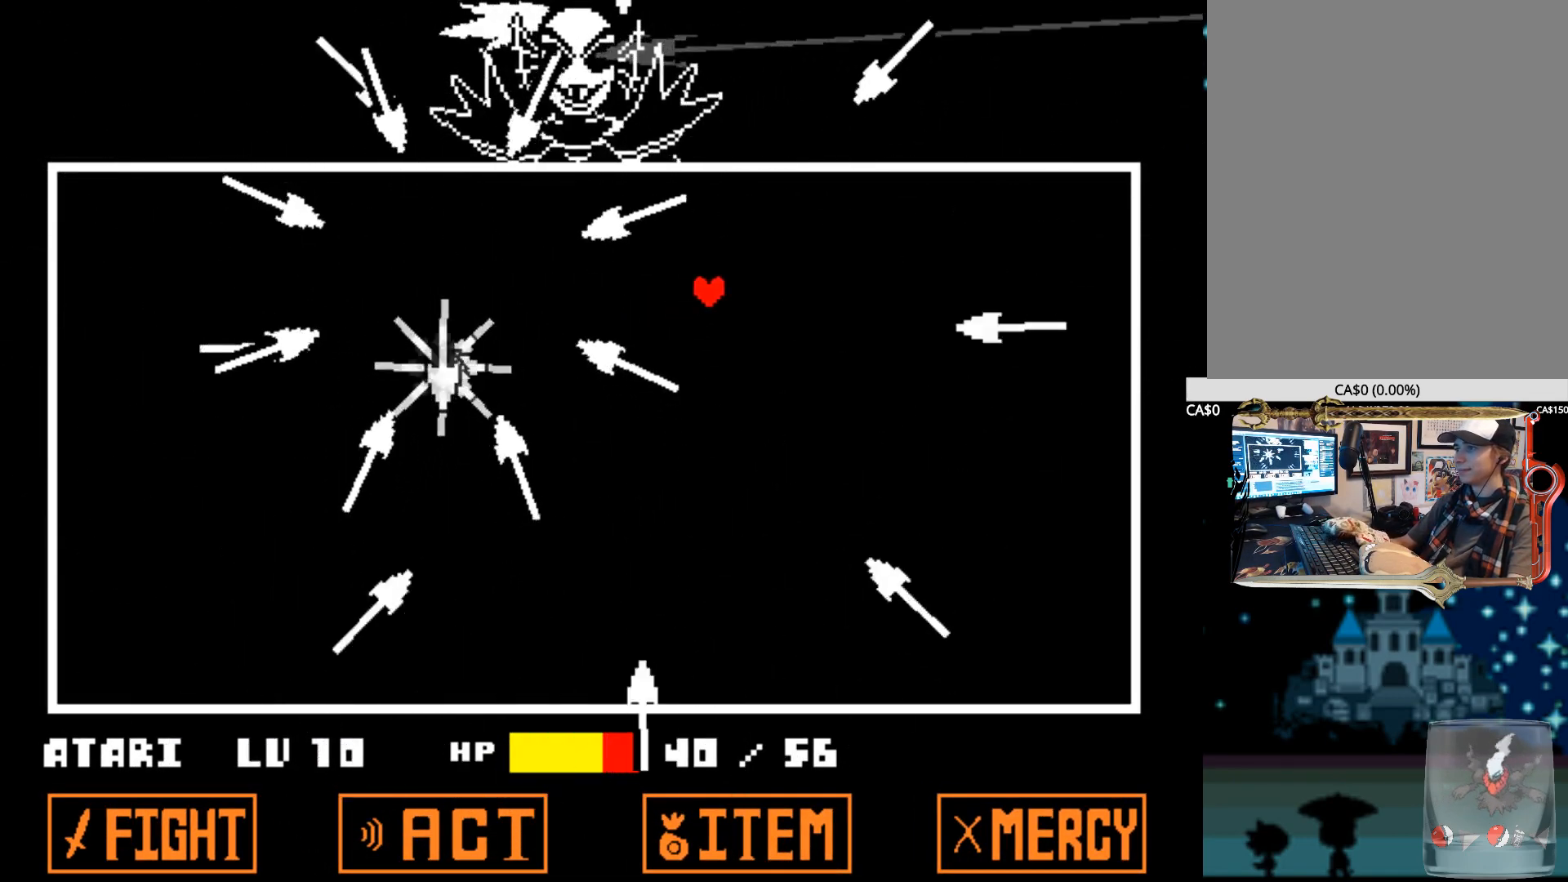
{"keys": ["down"], "events": [[167, "down", "down"], [300, "right", "up"]]}
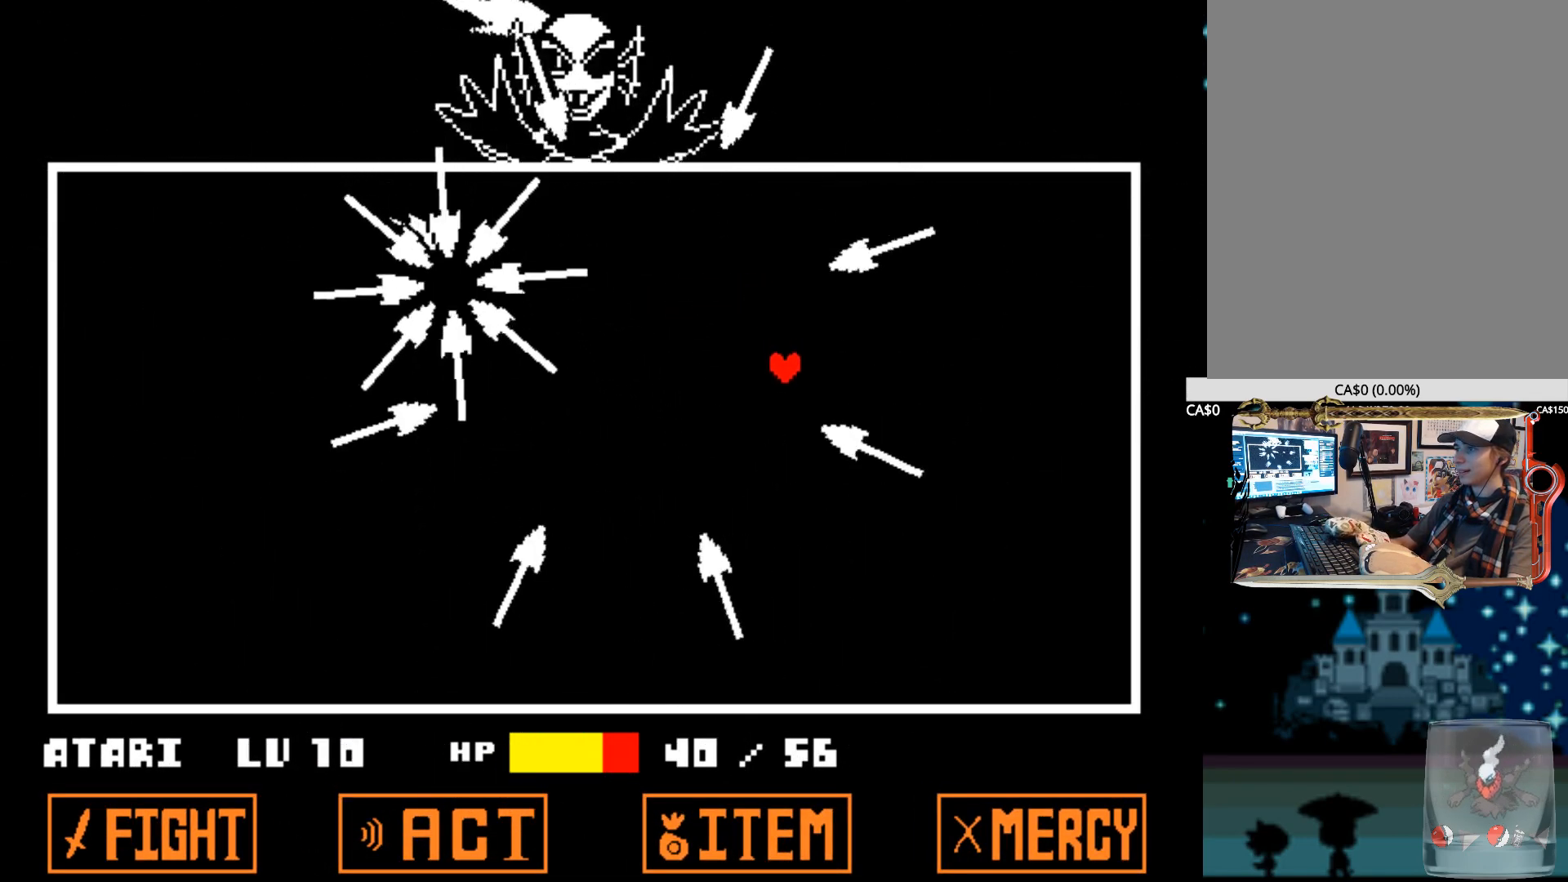
{"keys": ["down"], "events": []}
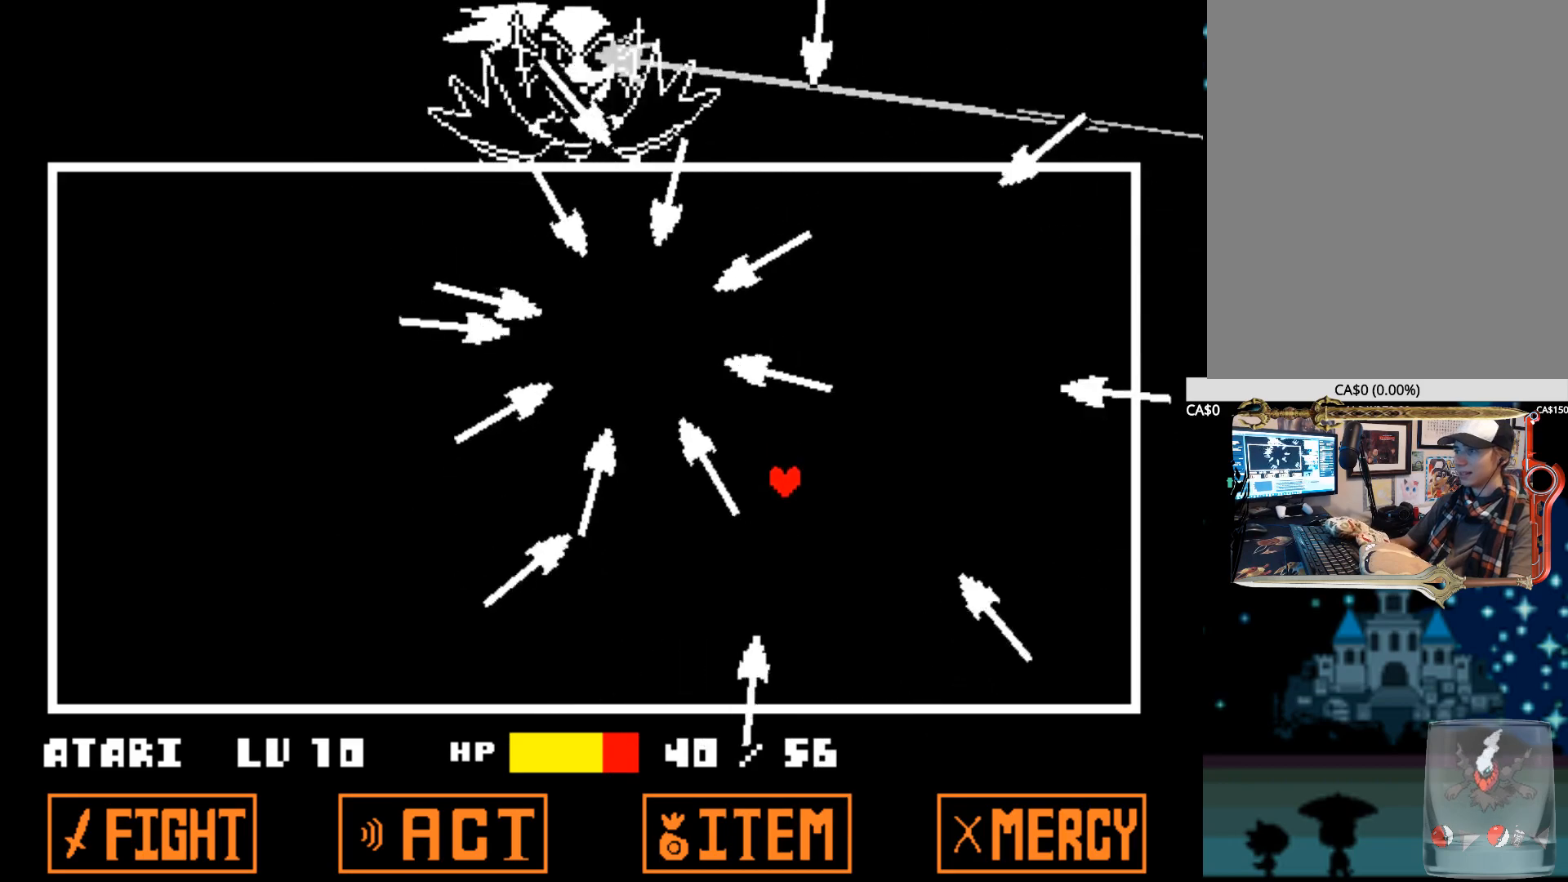
{"keys": ["down"], "events": [[384, "right", "down"], [434, "right", "up"]]}
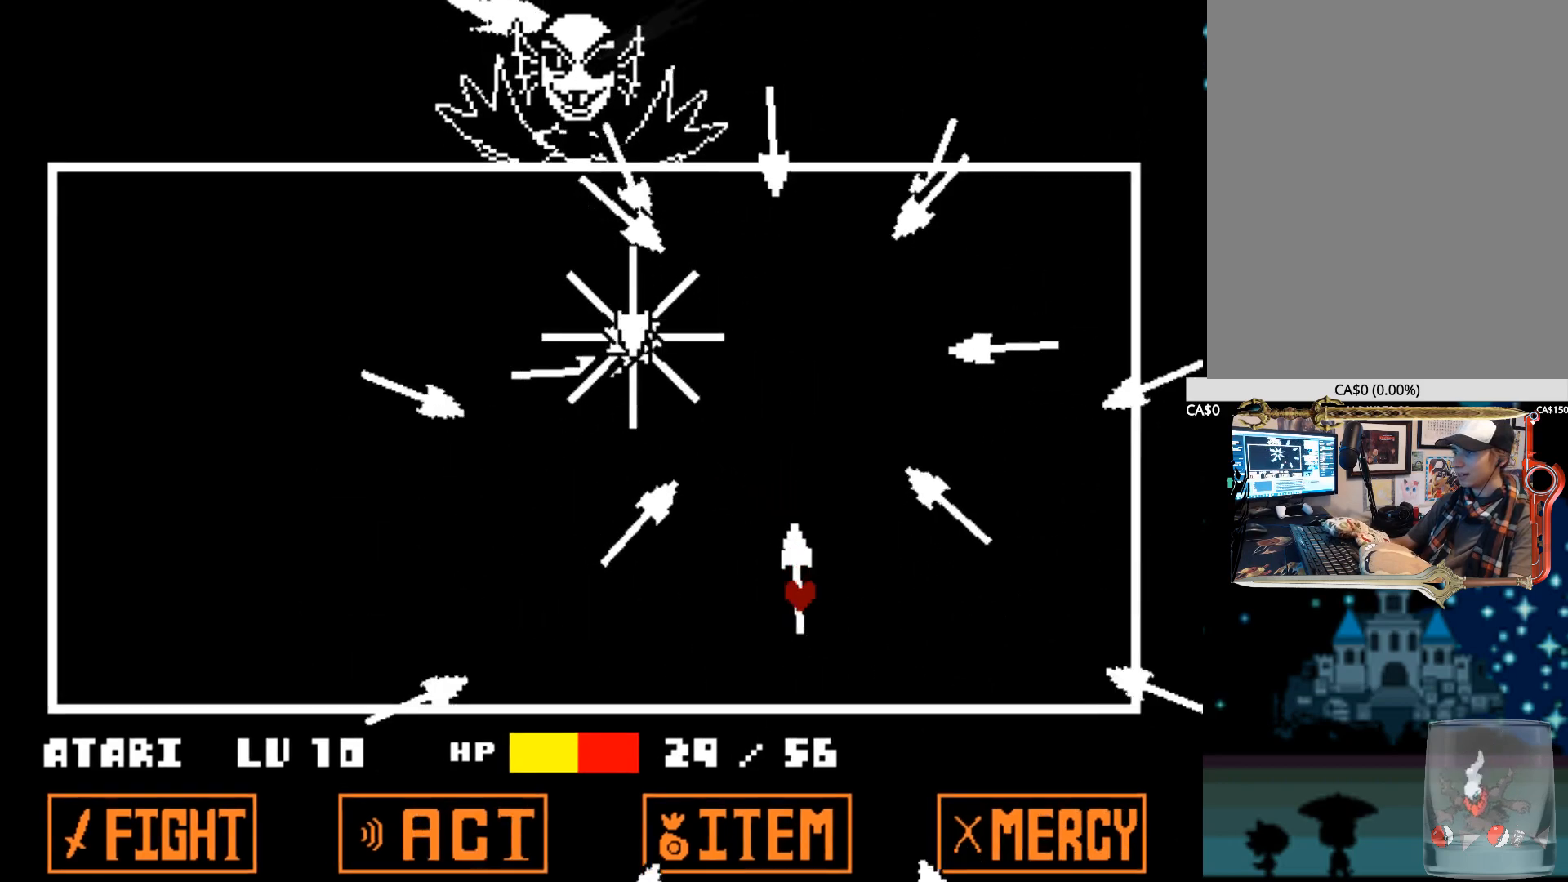
{"keys": ["left"], "events": [[117, "down", "up"], [350, "left", "down"]]}
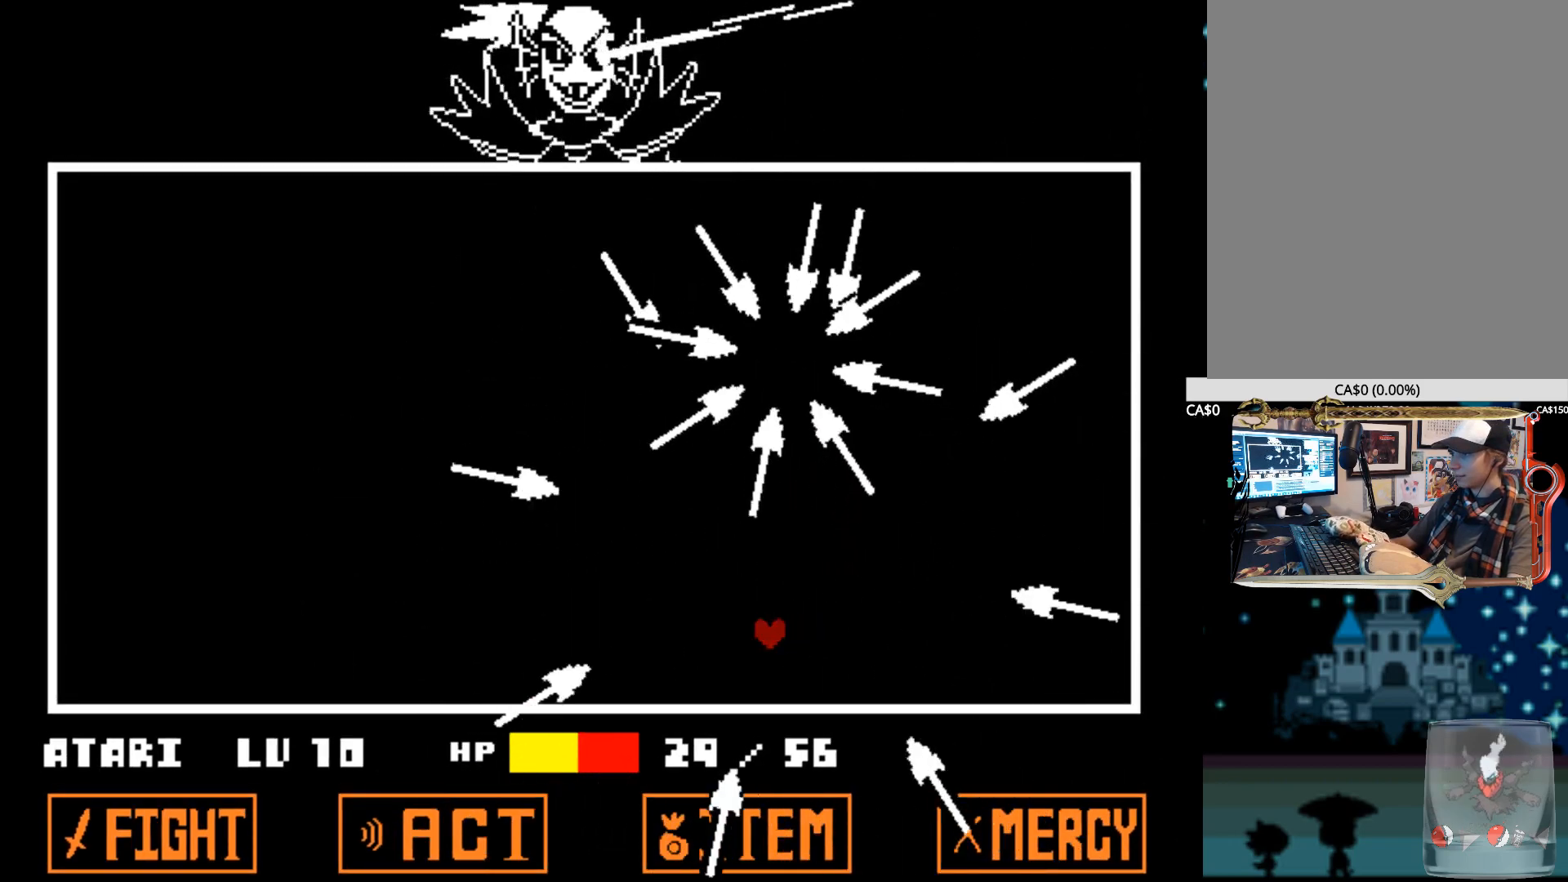
{"keys": ["left", "up"], "events": [[184, "up", "down"], [317, "up", "up"], [467, "up", "down"]]}
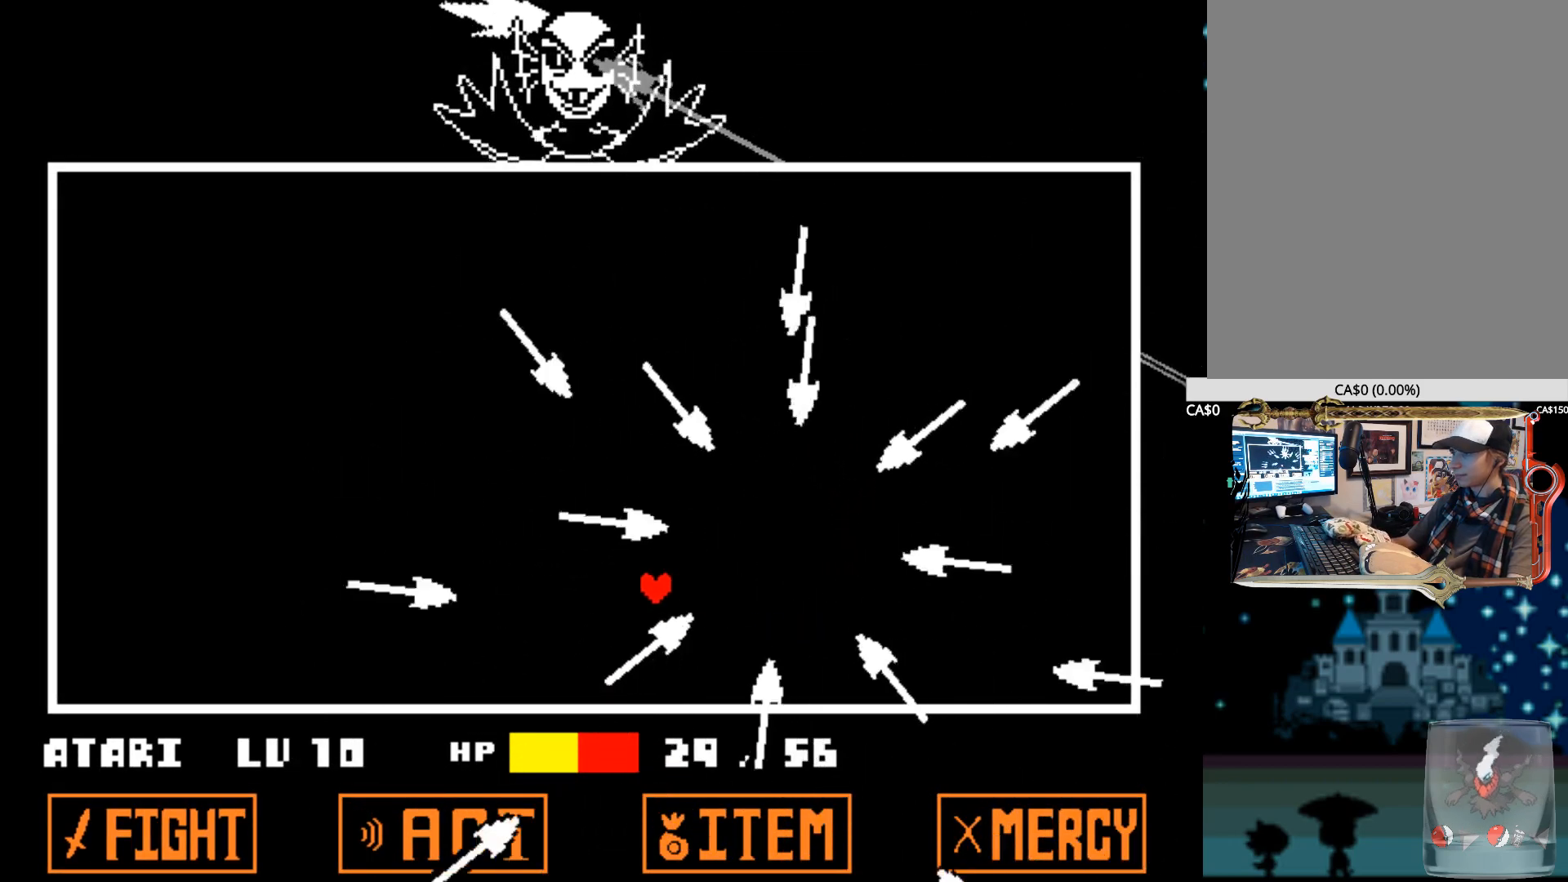
{"keys": ["left", "up"], "events": [[100, "up", "up"], [334, "up", "down"]]}
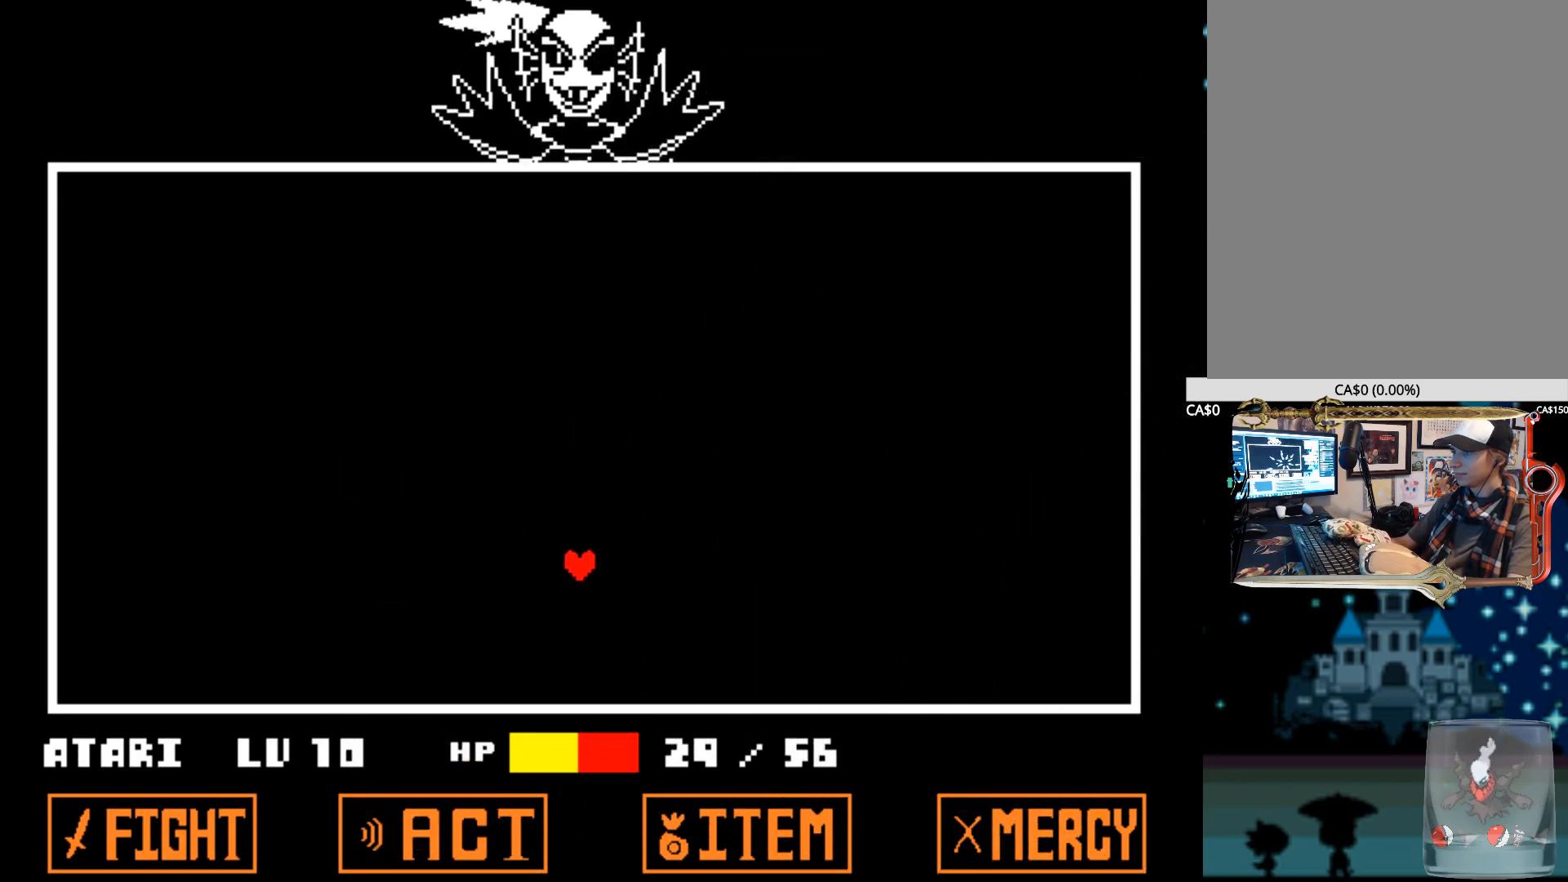
{"keys": ["left"], "events": [[17, "left", "up"], [67, "up", "up"], [400, "left", "down"]]}
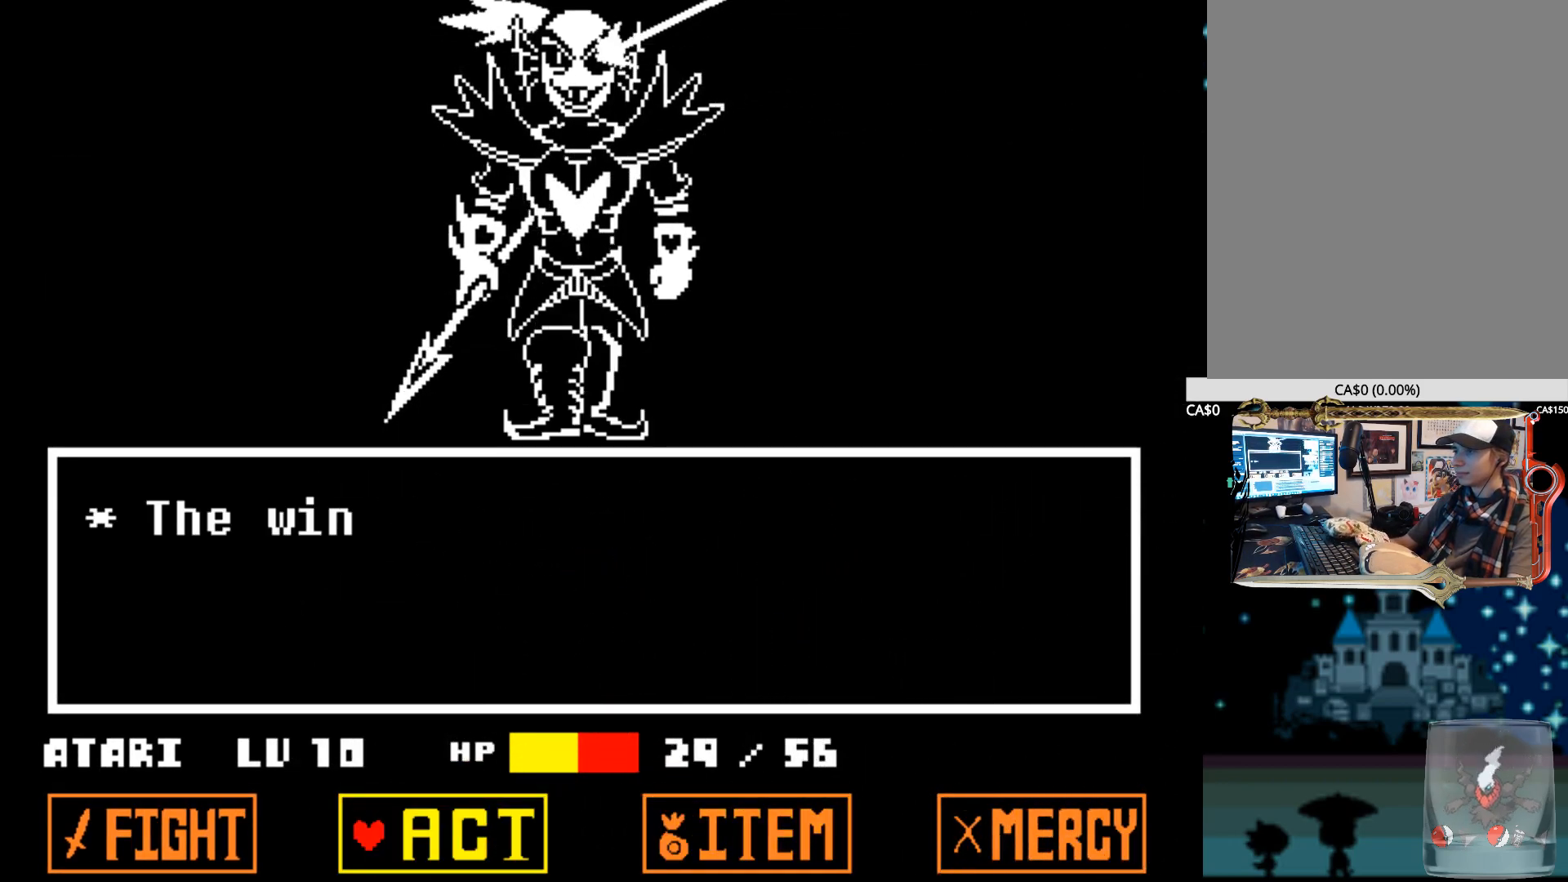
{"keys": [], "events": [[34, "left", "up"], [84, "left", "down"], [184, "left", "up"], [267, "z", "down"], [367, "z", "up"], [417, "z", "down"], [500, "z", "up"]]}
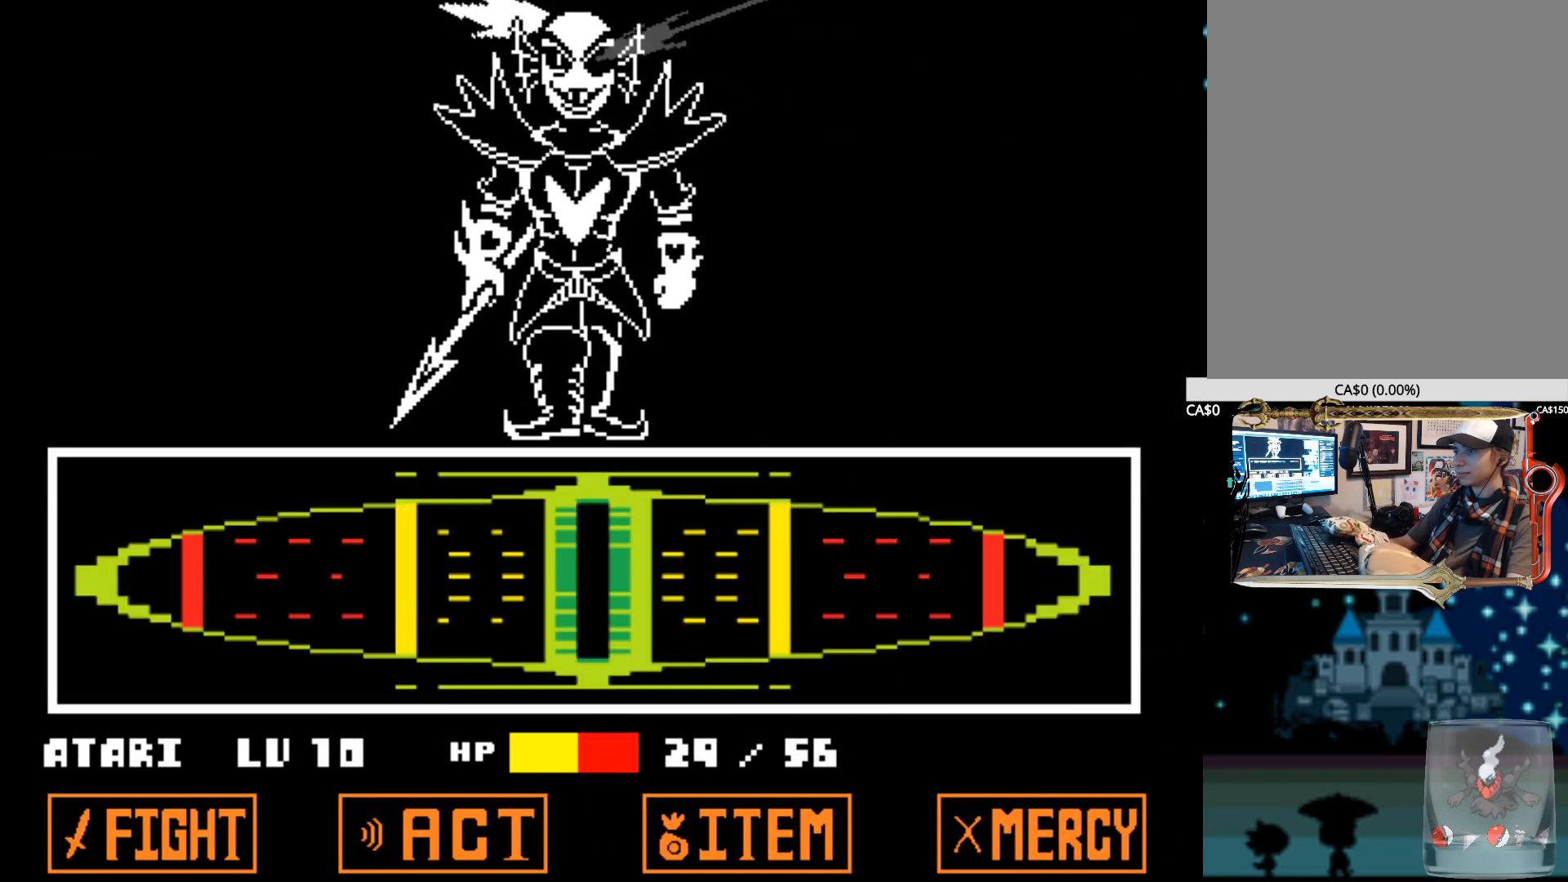
{"keys": [], "events": []}
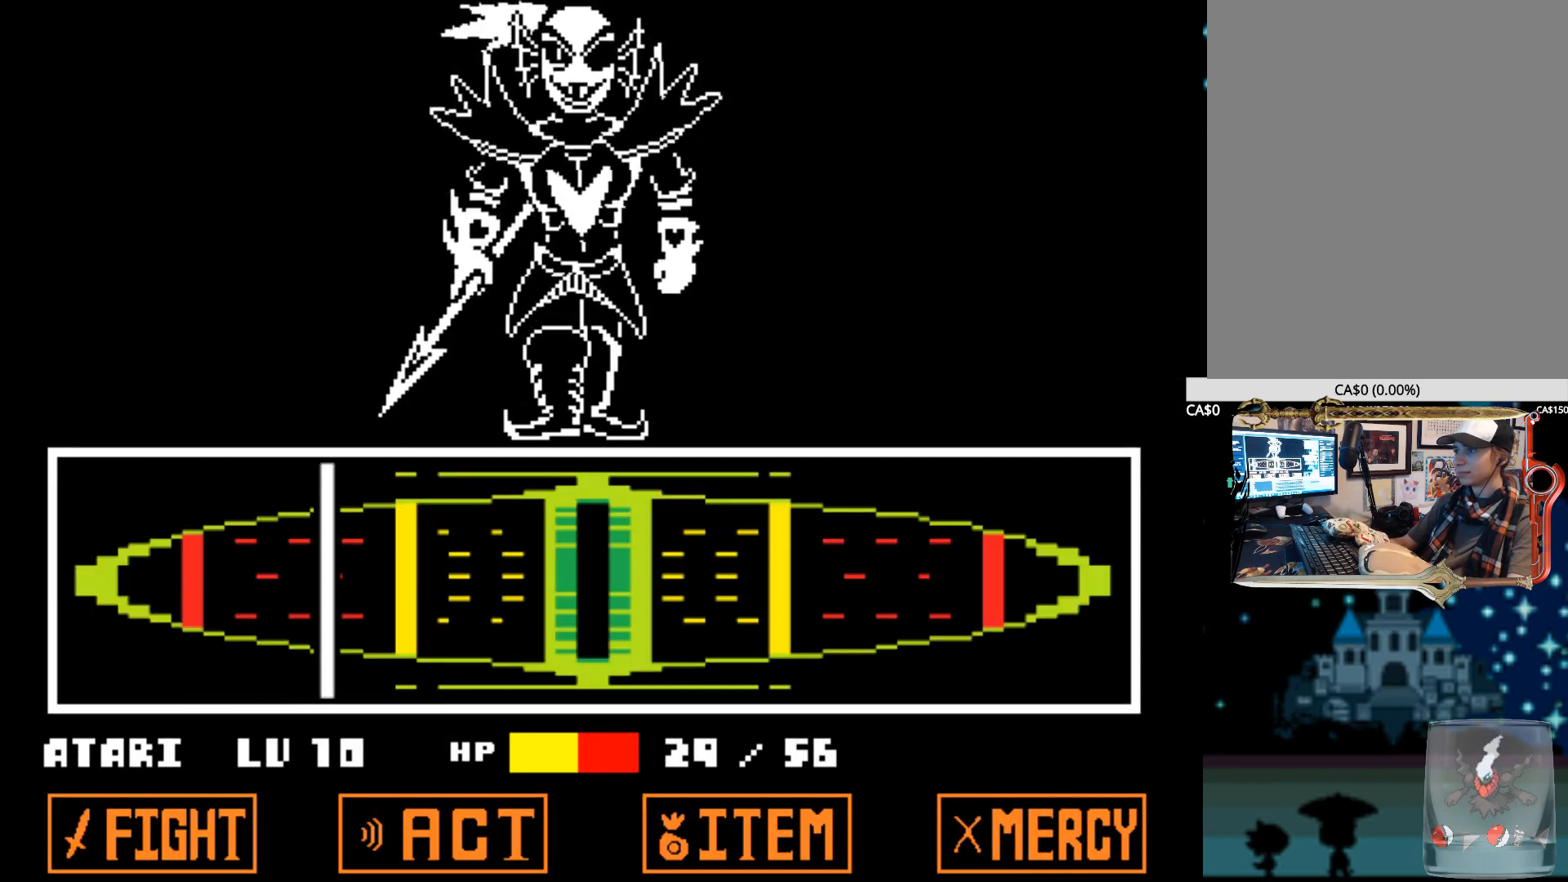
{"keys": ["z"], "events": [[300, "z", "down"], [400, "z", "up"], [450, "z", "down"]]}
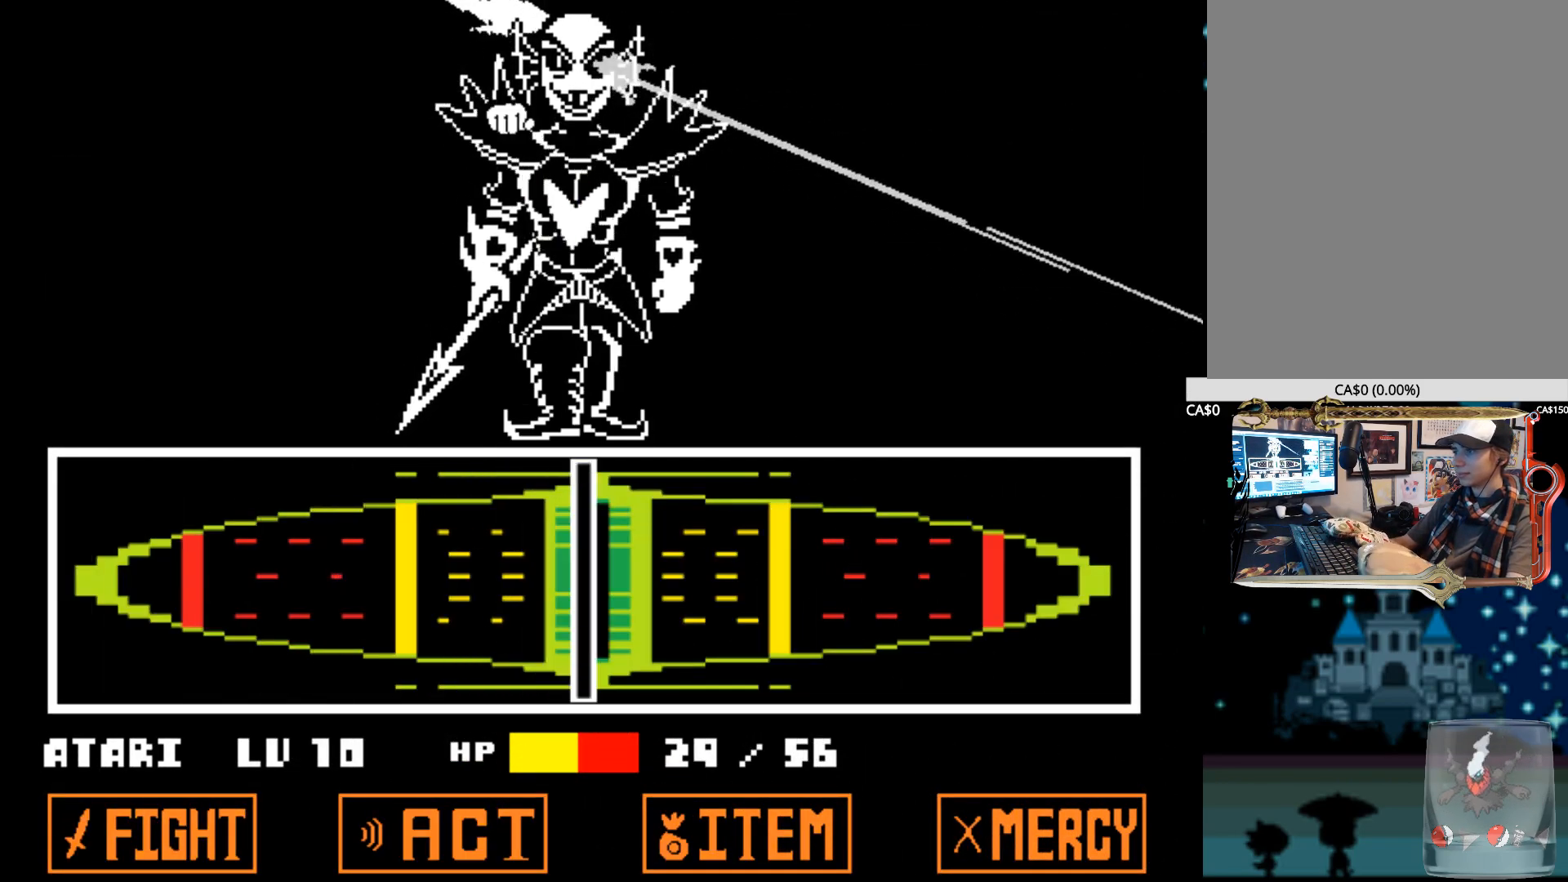
{"keys": ["alt", "z"], "events": [[34, "z", "up"], [84, "z", "down"], [184, "z", "up"], [234, "z", "down"], [417, "z", "up"], [467, "z", "down"], [500, "alt", "down"]]}
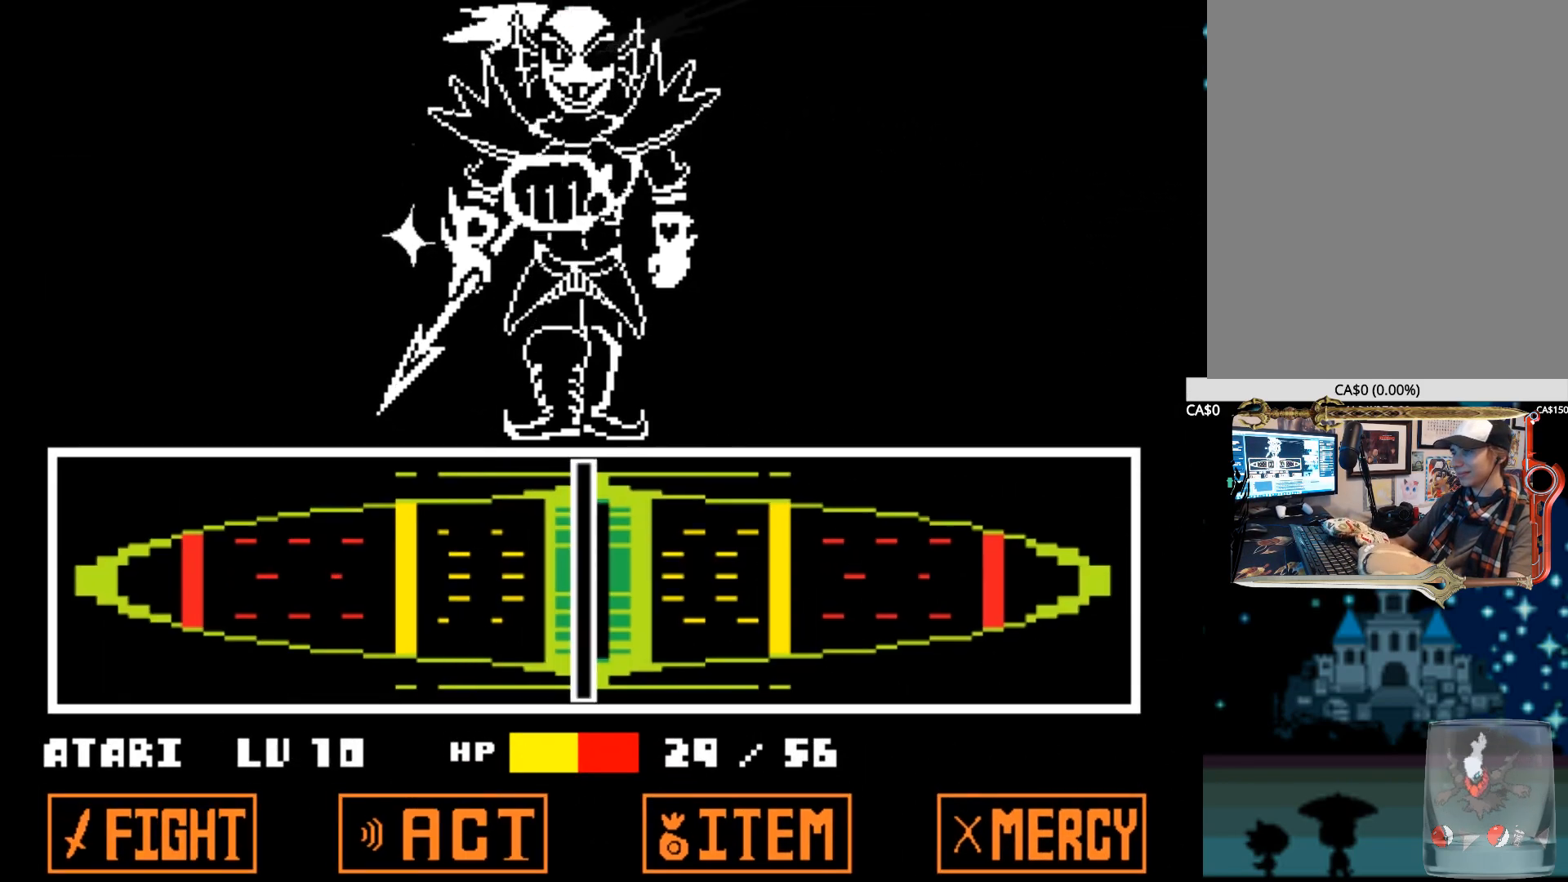
{"keys": [], "events": [[50, "alt", "up"], [100, "z", "up"]]}
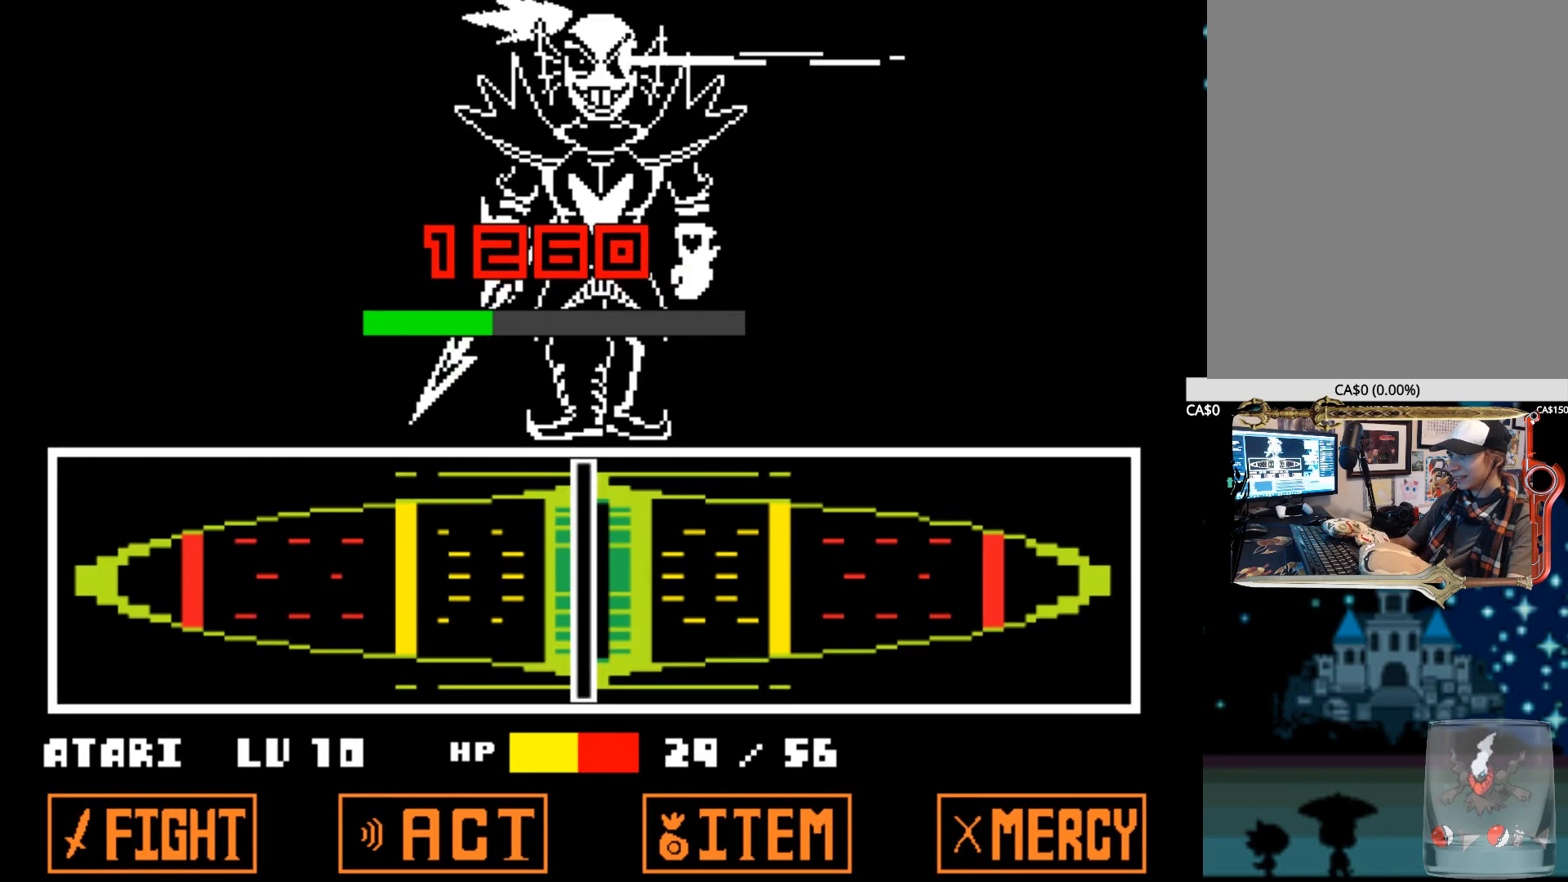
{"keys": [], "events": []}
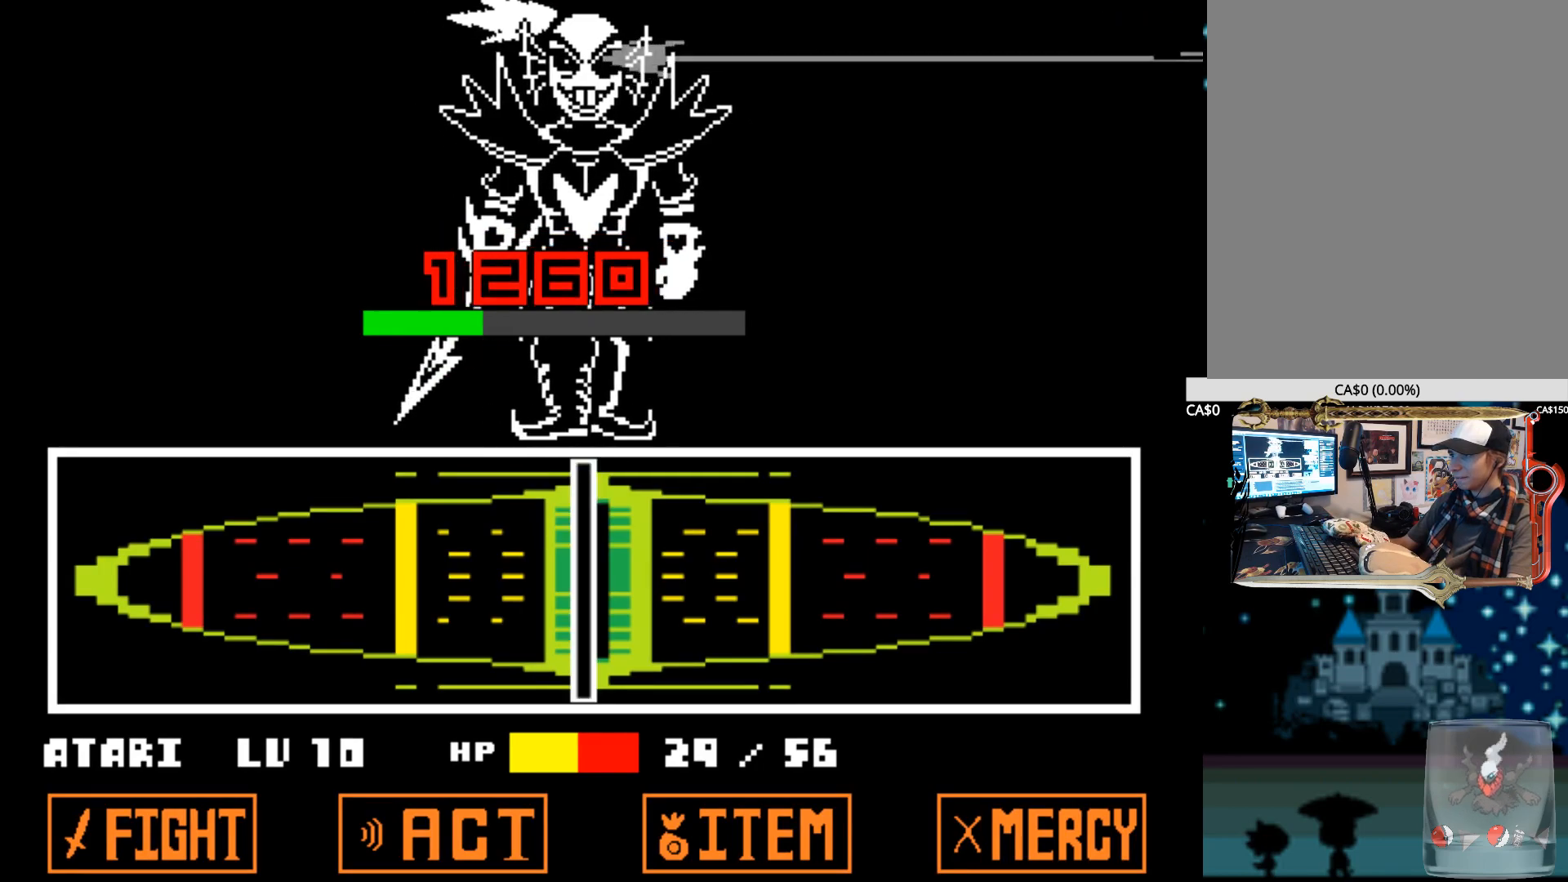
{"keys": [], "events": []}
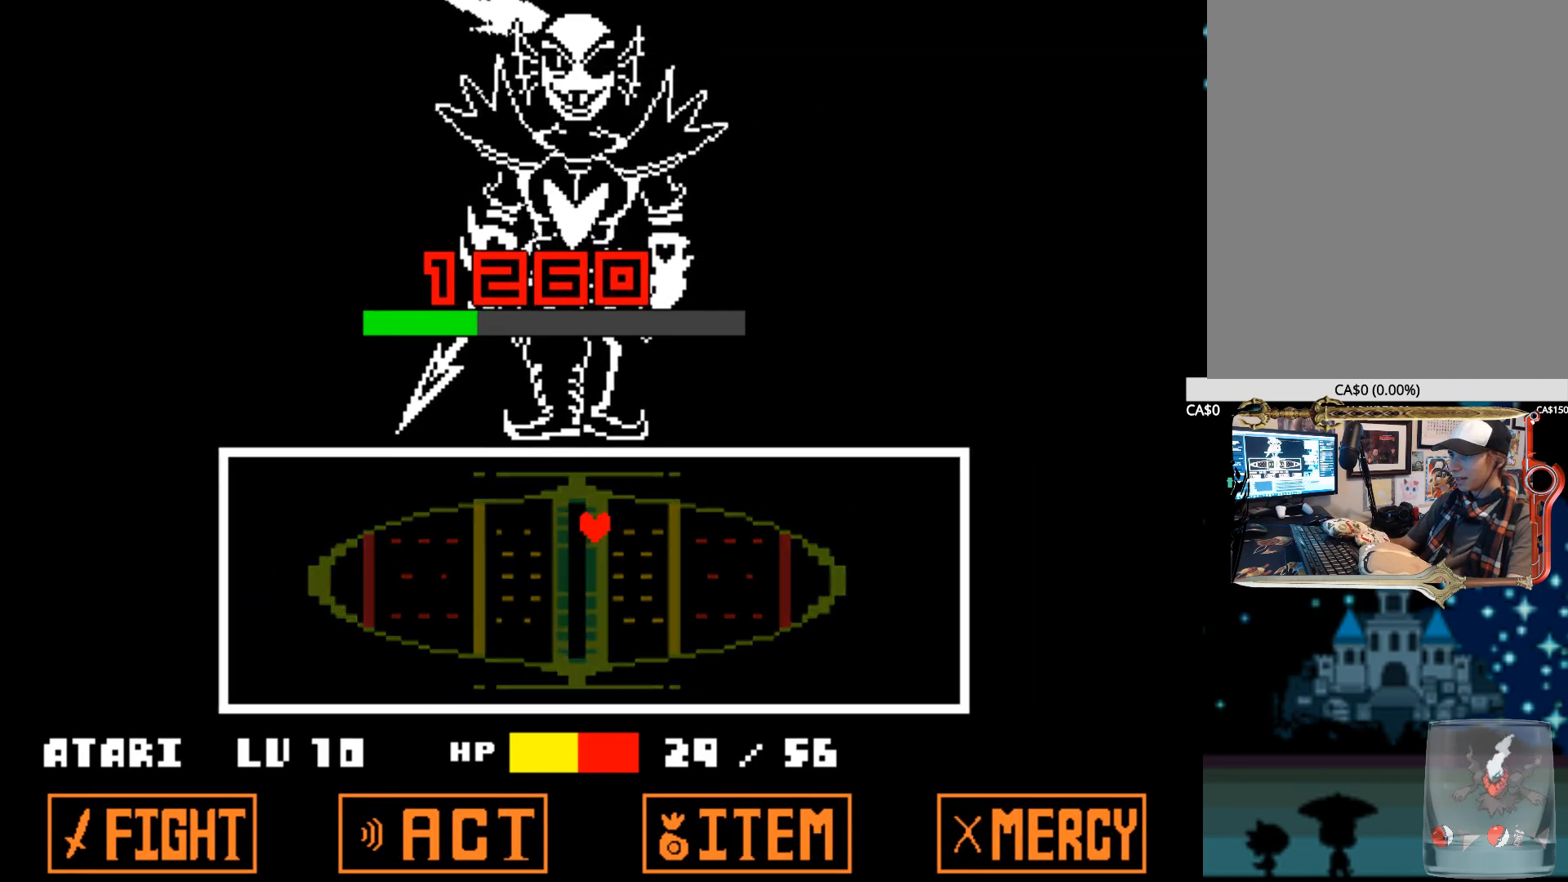
{"keys": [], "events": []}
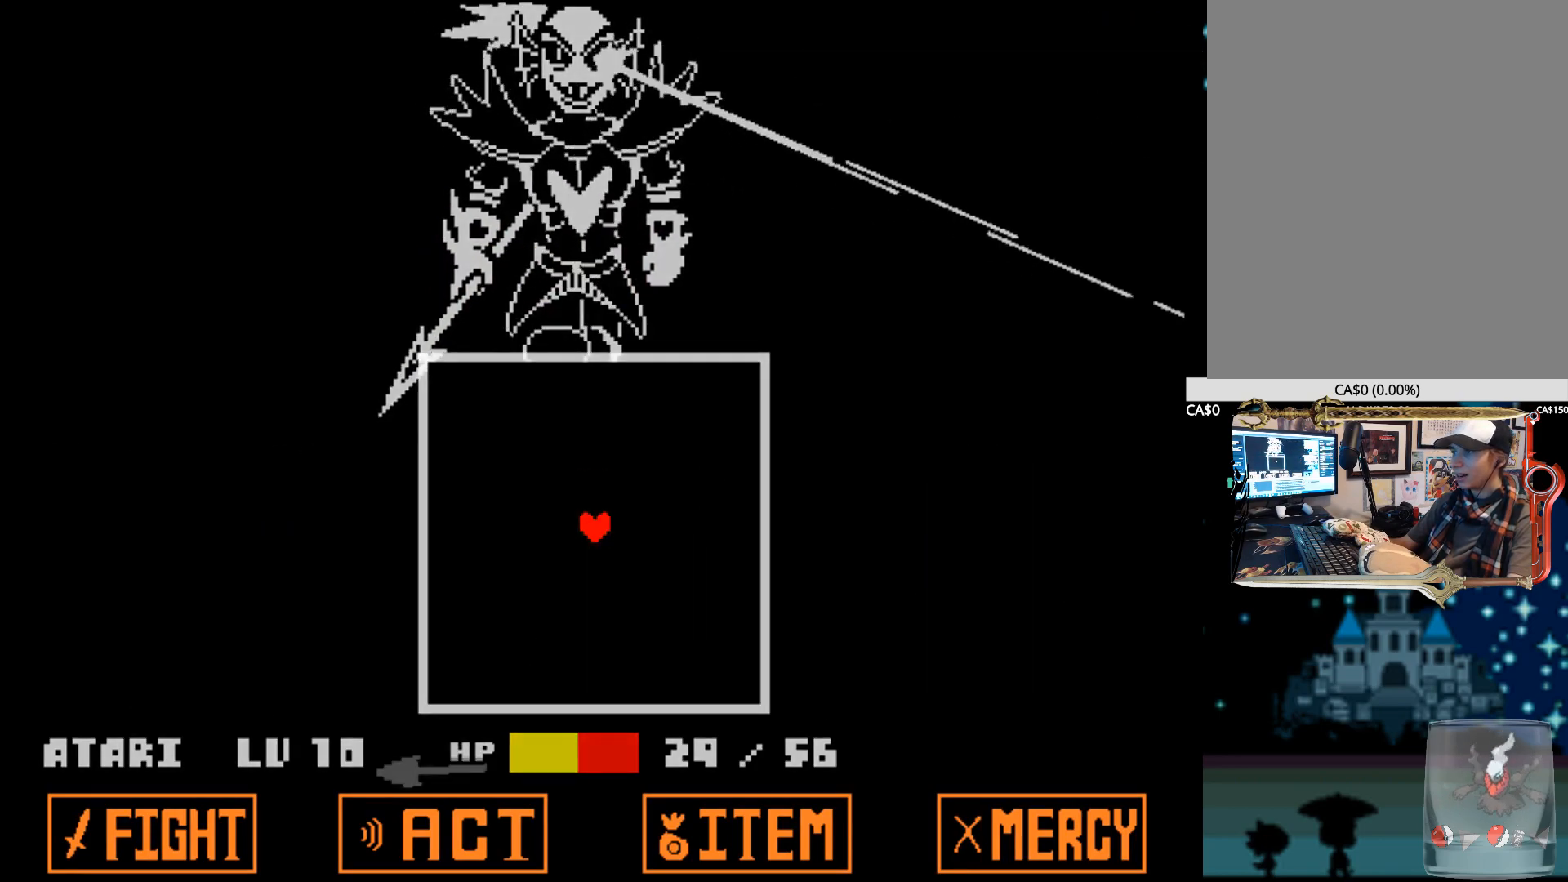
{"keys": [], "events": []}
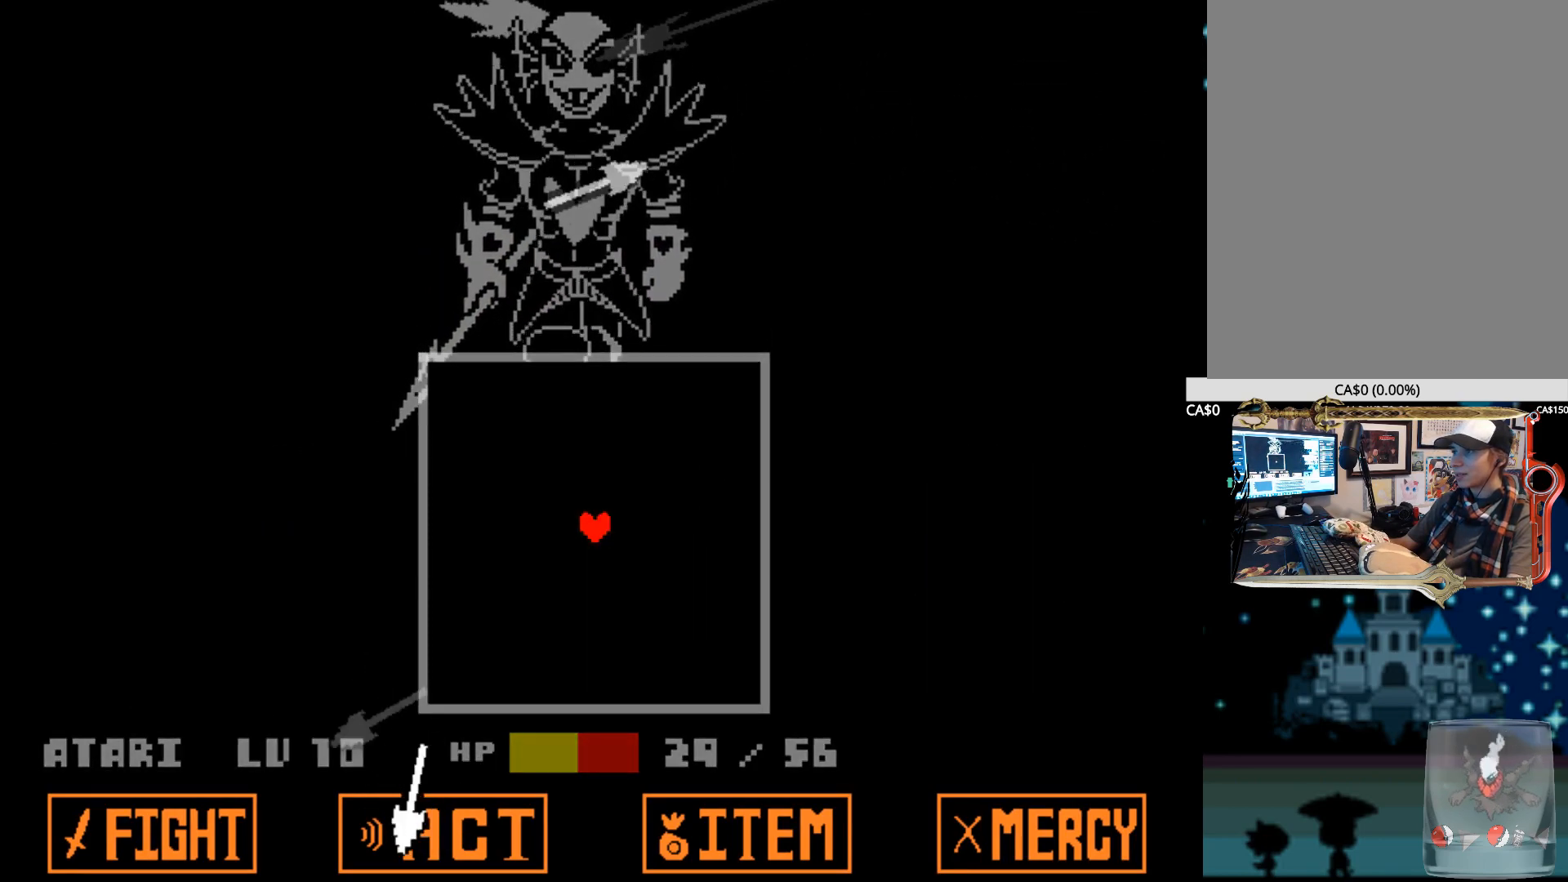
{"keys": ["up"], "events": [[467, "up", "down"]]}
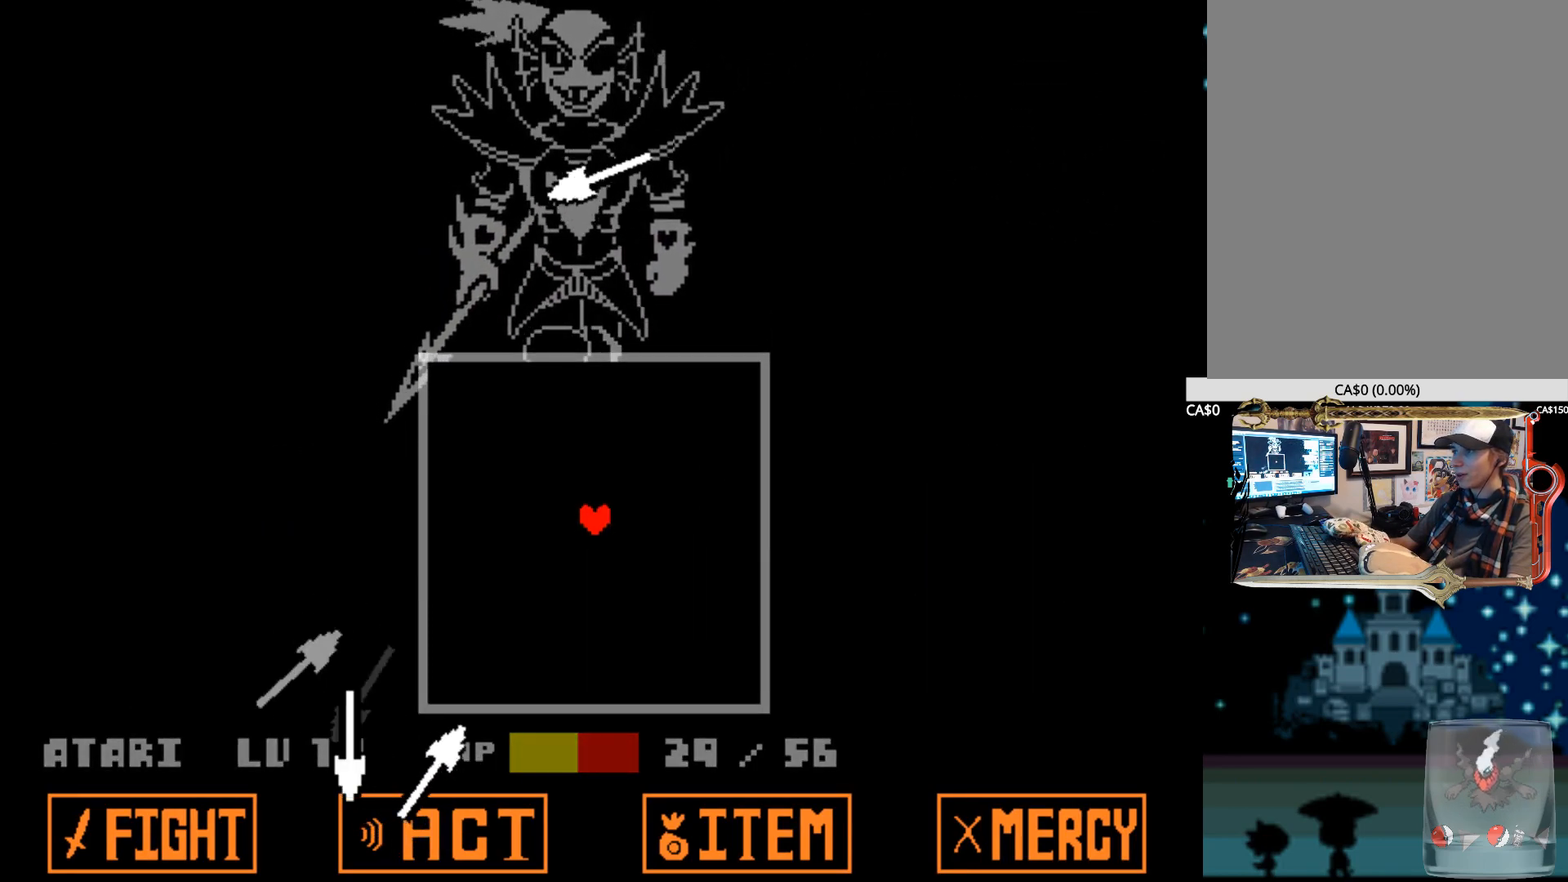
{"keys": ["left", "up"], "events": [[334, "left", "down"]]}
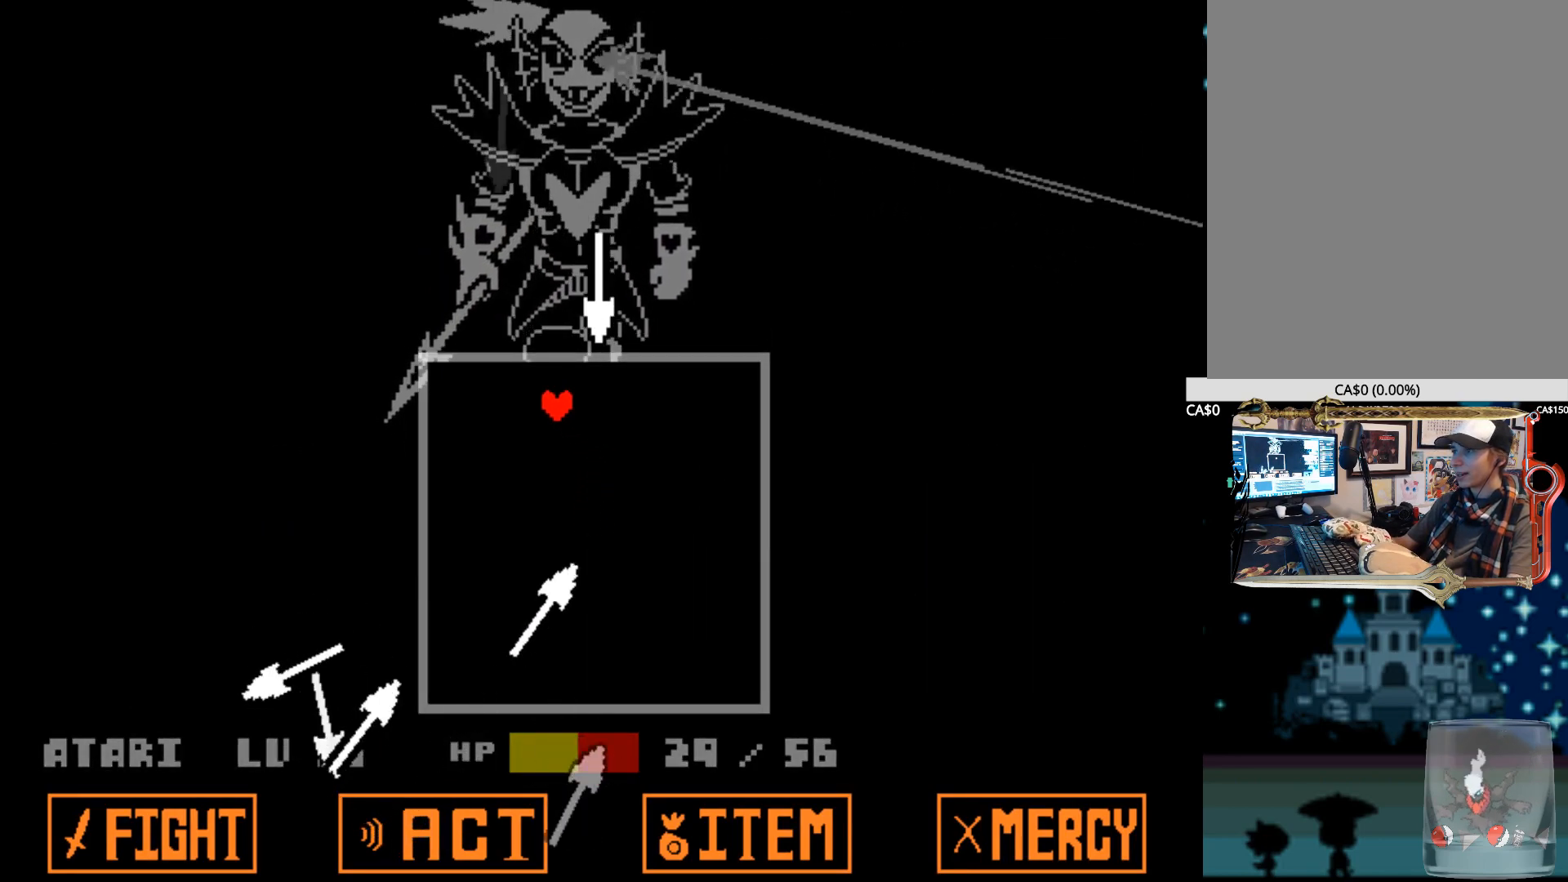
{"keys": ["left"], "events": [[17, "up", "up"]]}
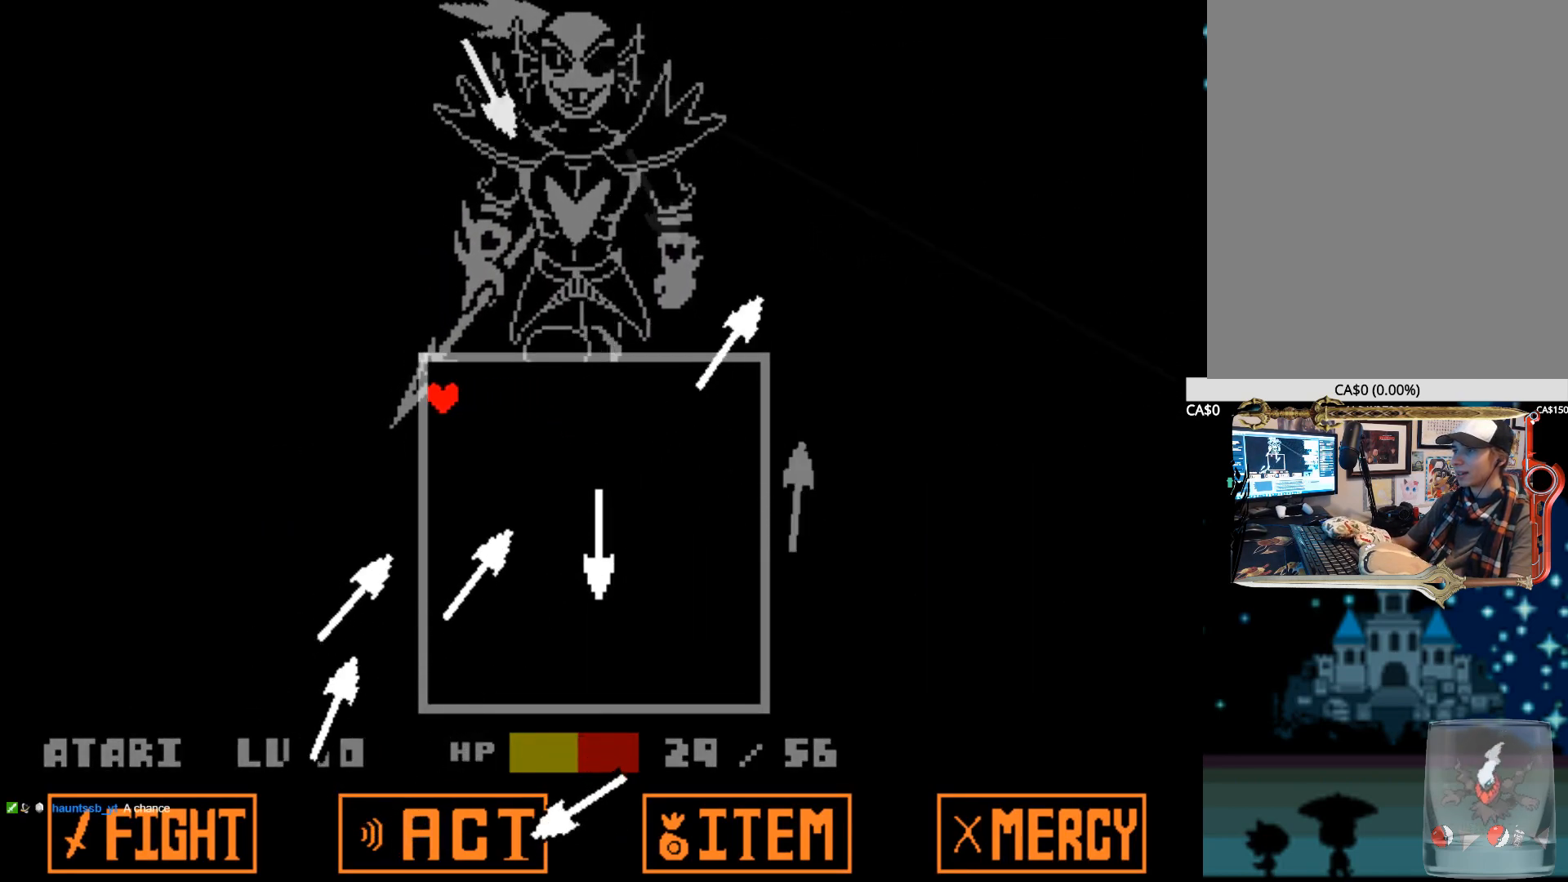
{"keys": ["down"], "events": [[417, "down", "down"], [417, "left", "up"]]}
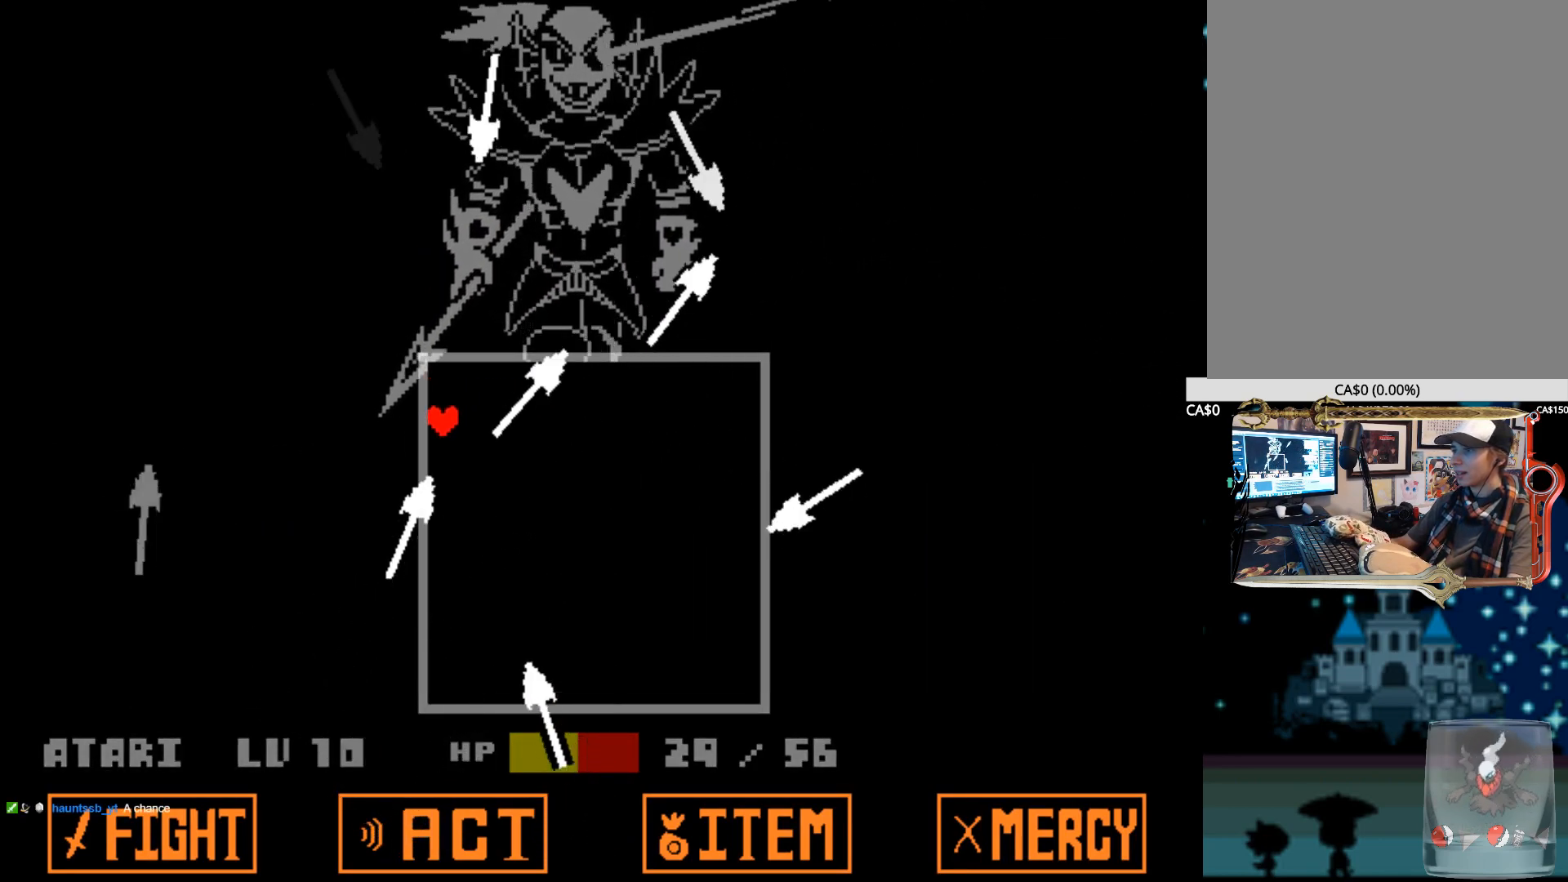
{"keys": ["right"], "events": [[50, "right", "down"], [150, "down", "up"]]}
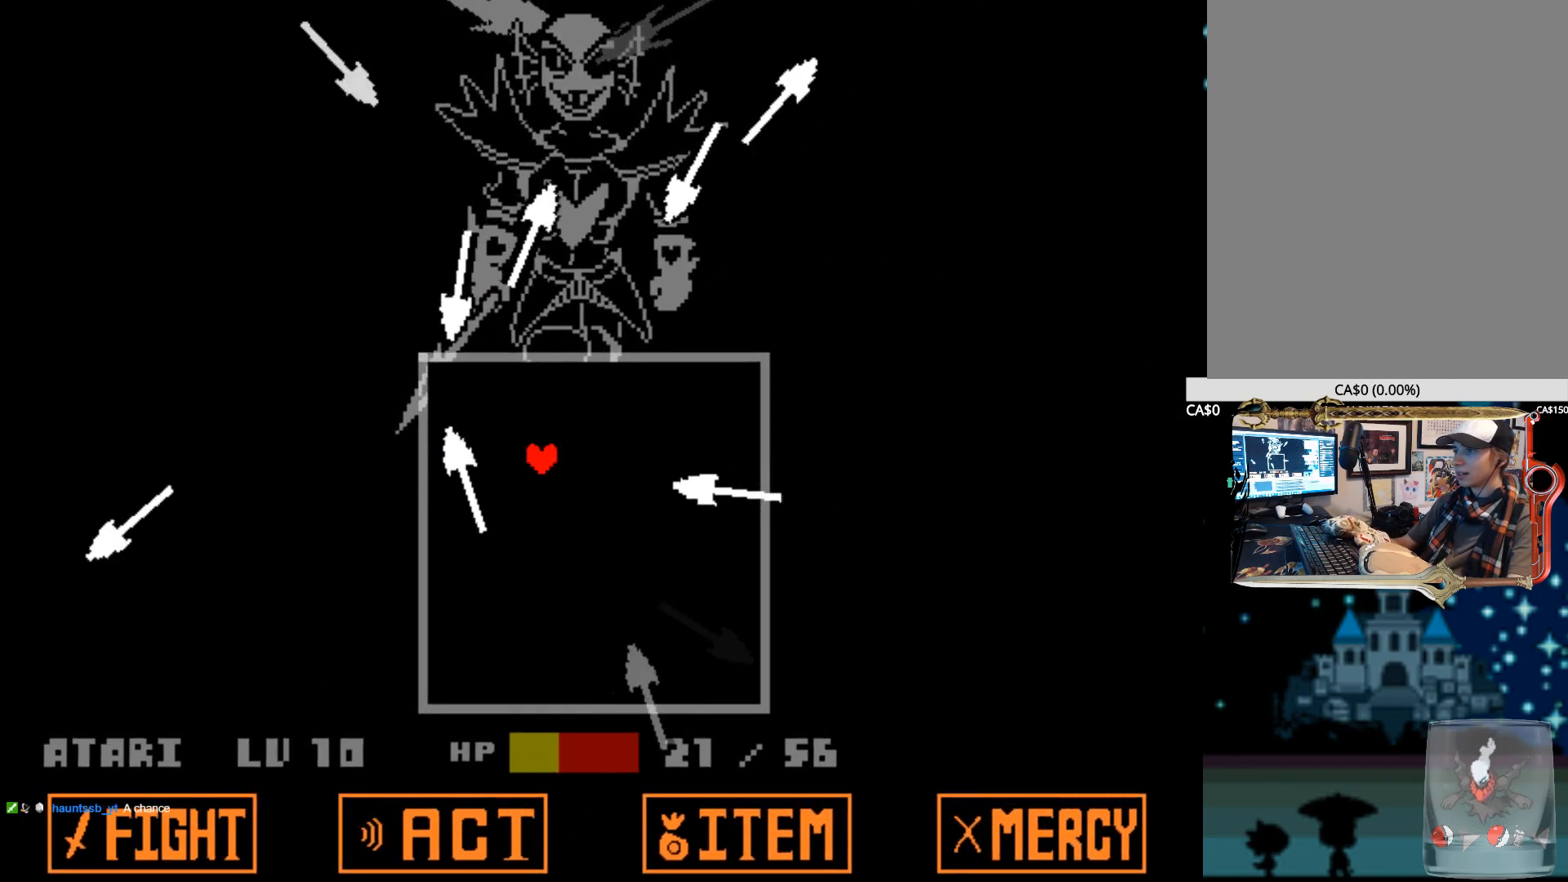
{"keys": ["right"], "events": [[67, "down", "down"], [400, "down", "up"]]}
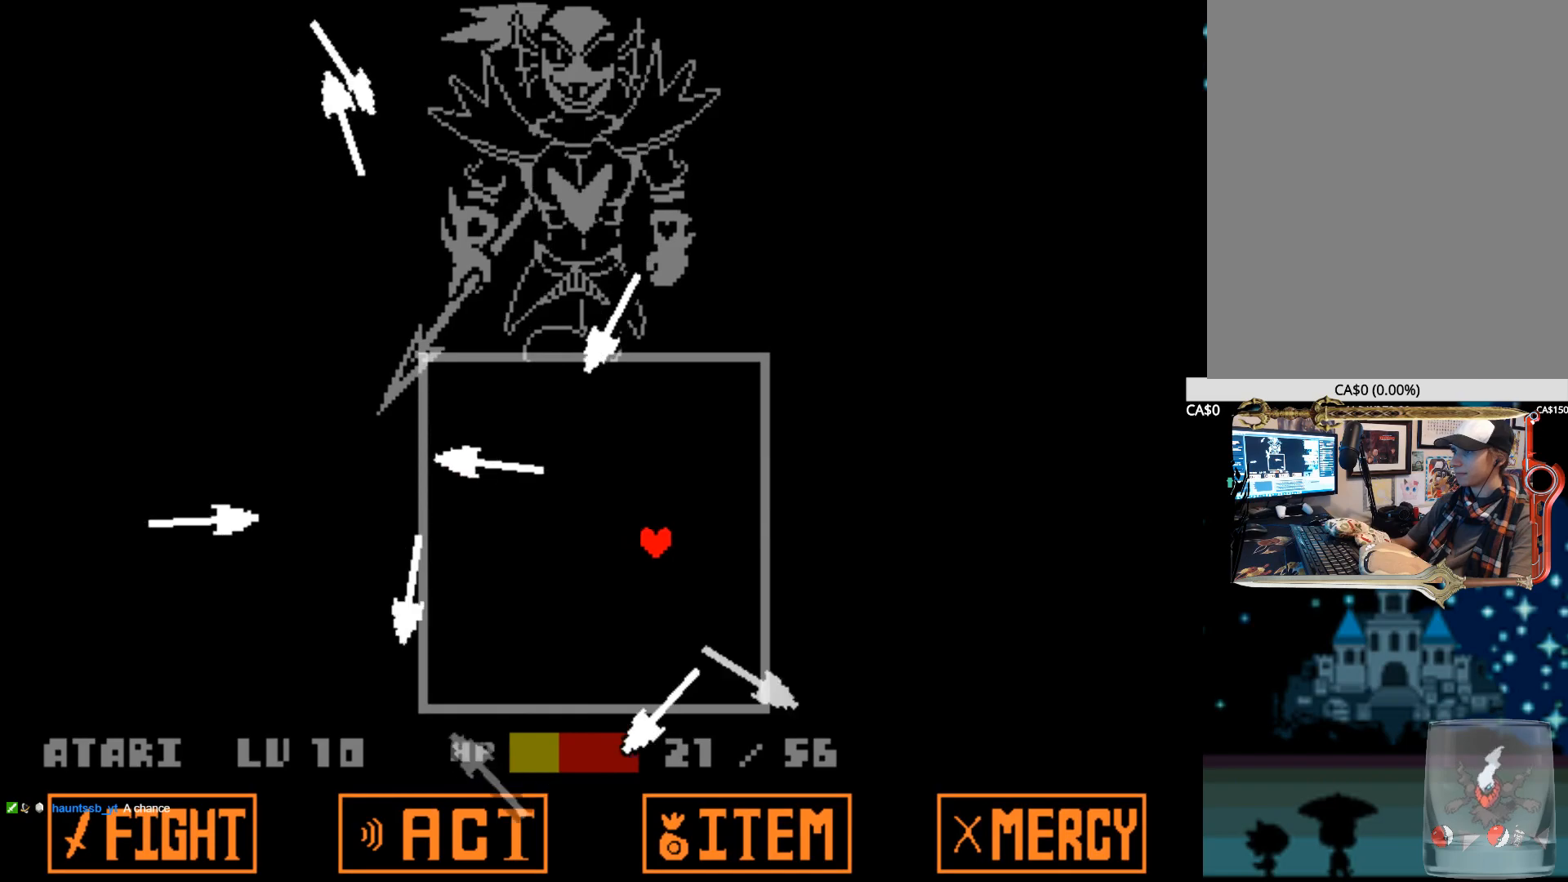
{"keys": ["up"], "events": [[84, "up", "down"], [417, "right", "up"]]}
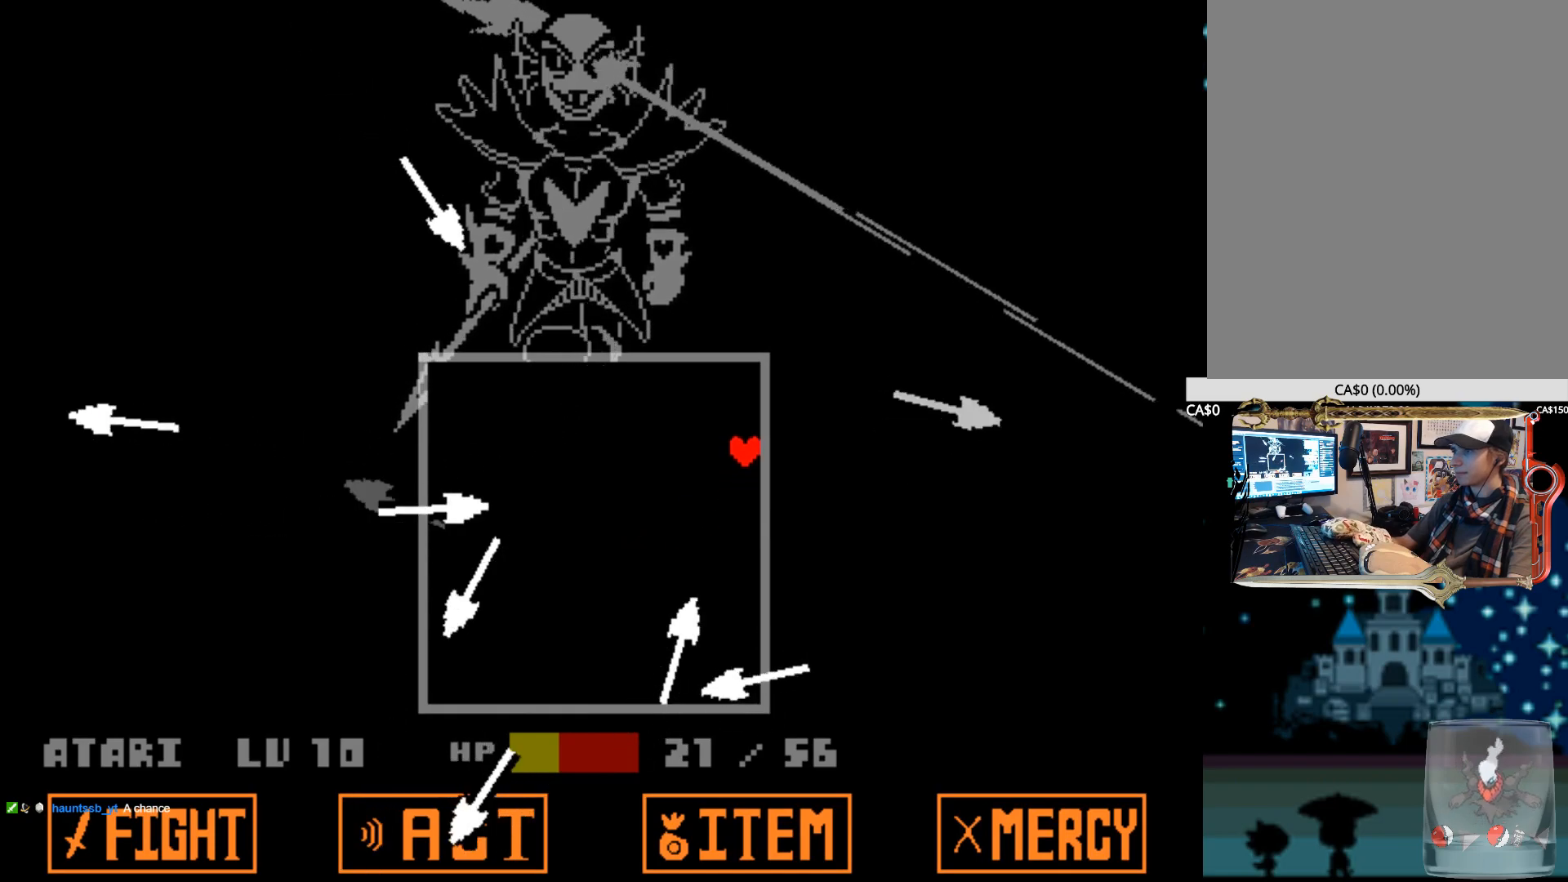
{"keys": ["left"], "events": [[334, "left", "down"], [434, "up", "up"]]}
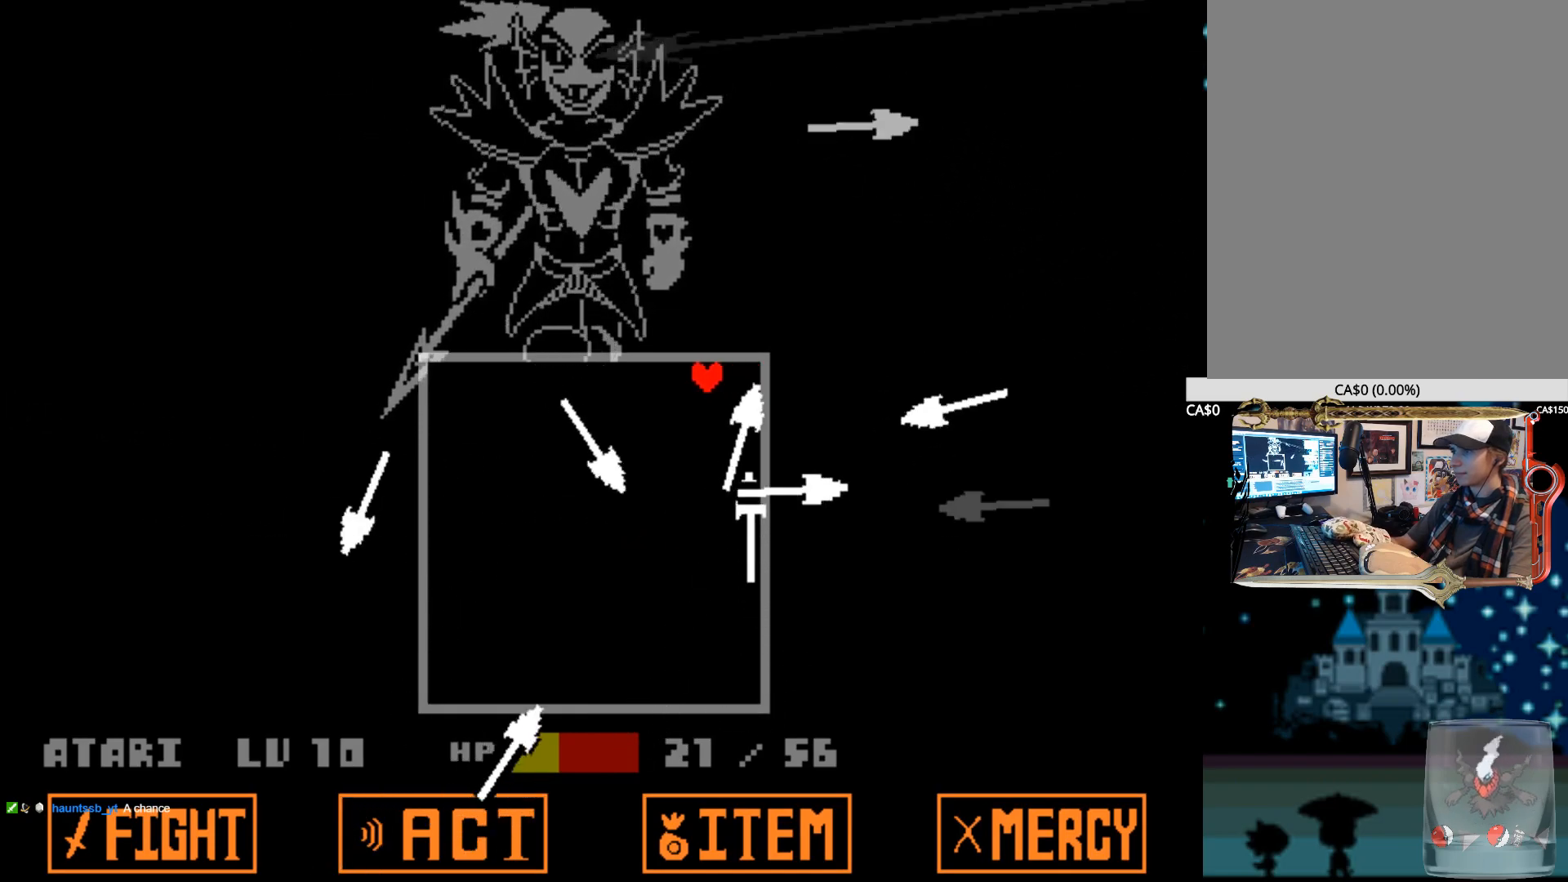
{"keys": ["left"], "events": []}
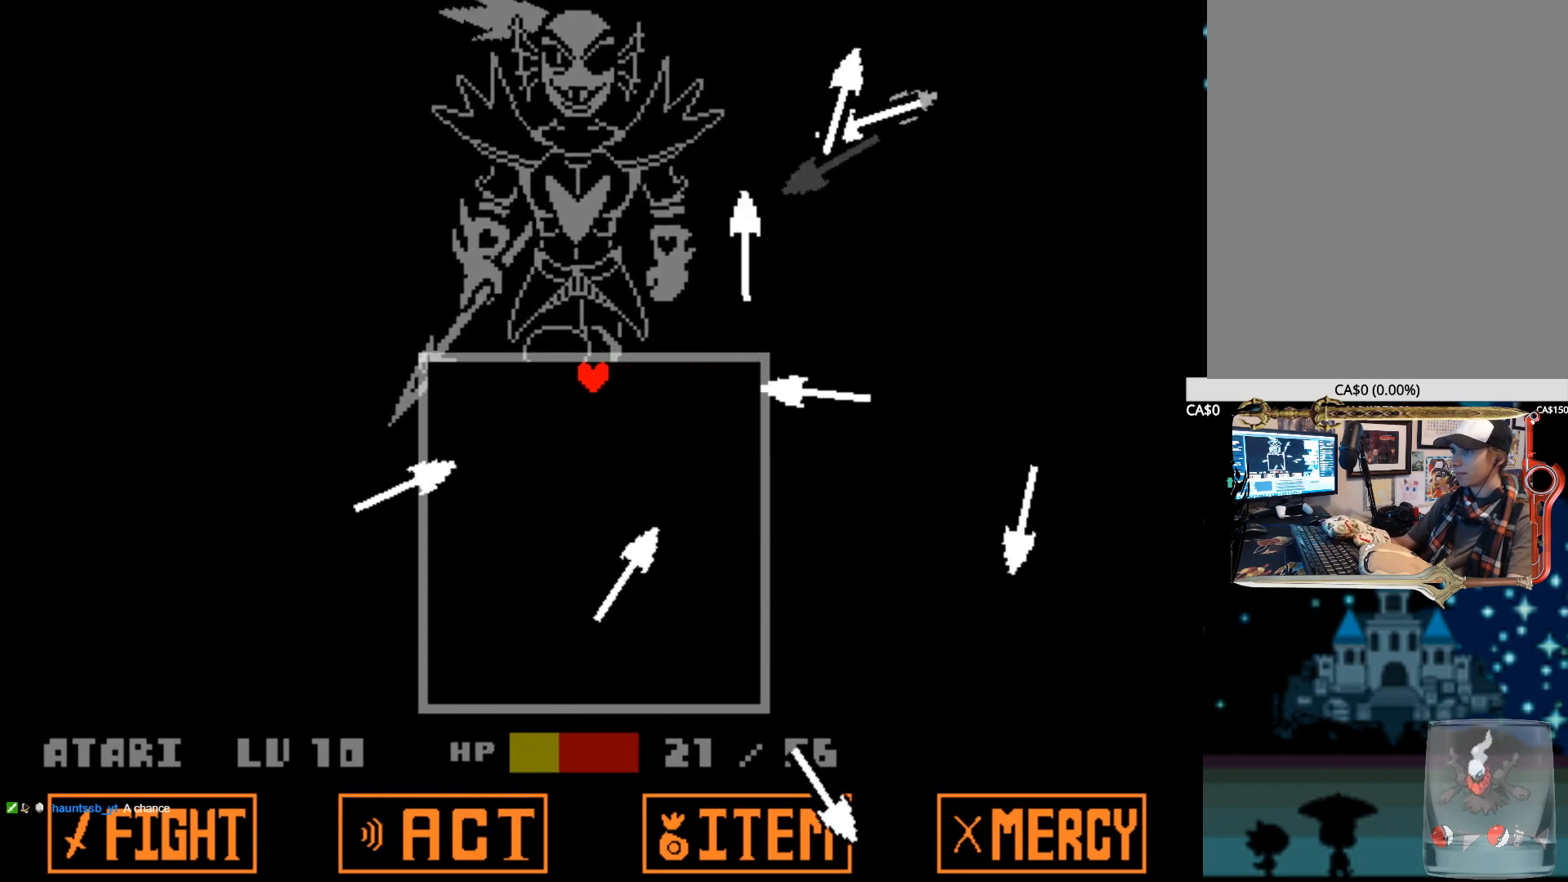
{"keys": ["down"], "events": [[367, "down", "down"], [417, "left", "up"]]}
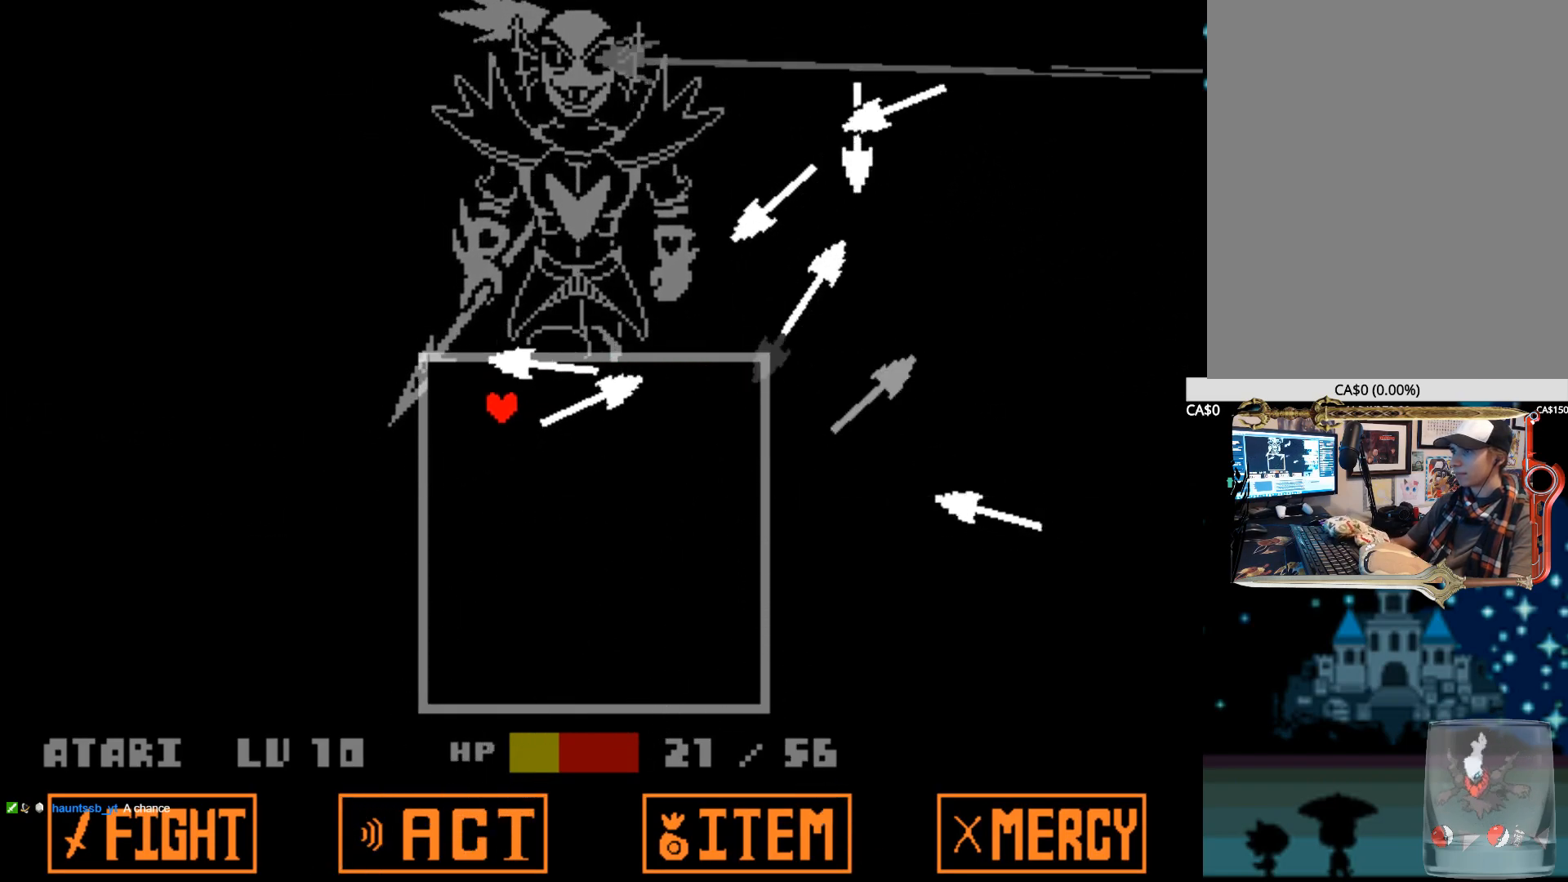
{"keys": ["down"], "events": []}
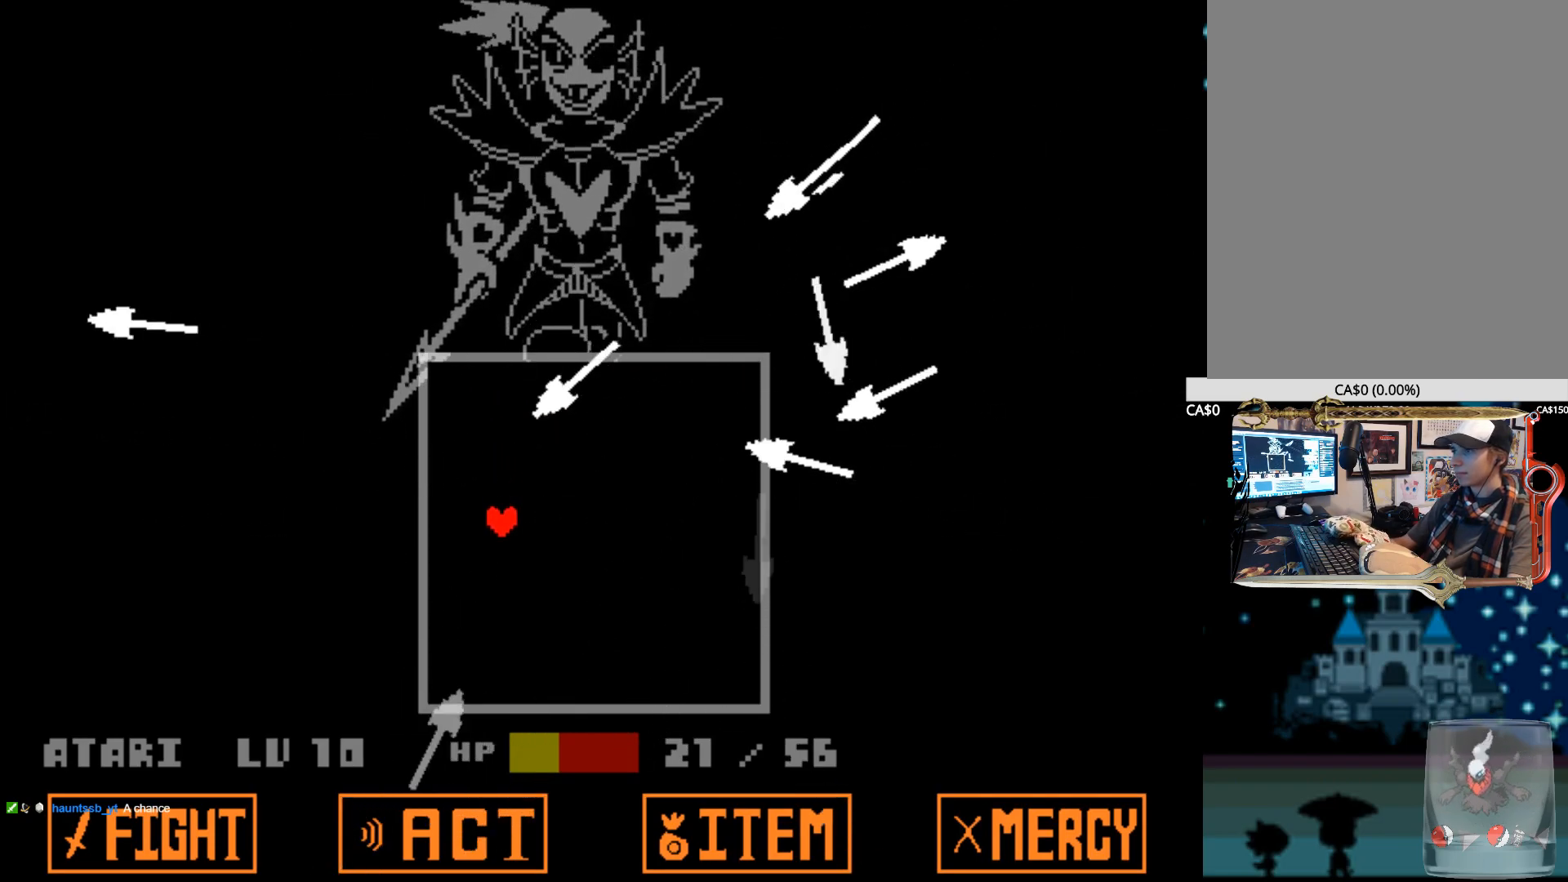
{"keys": ["down", "right"], "events": [[167, "right", "down"]]}
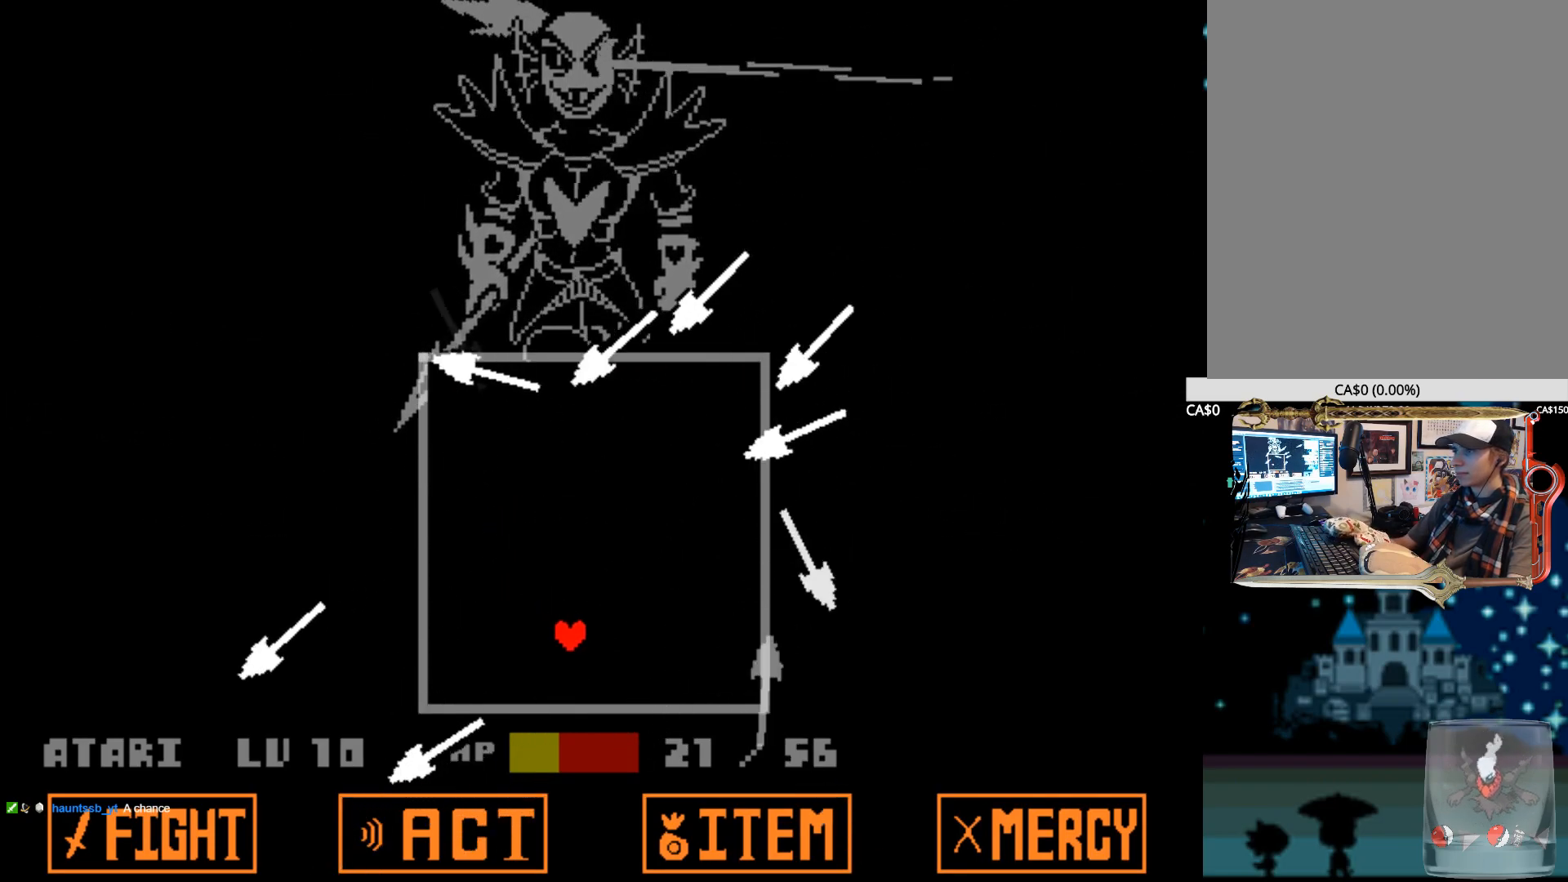
{"keys": ["up"], "events": [[184, "down", "up"], [234, "up", "down"], [367, "right", "up"]]}